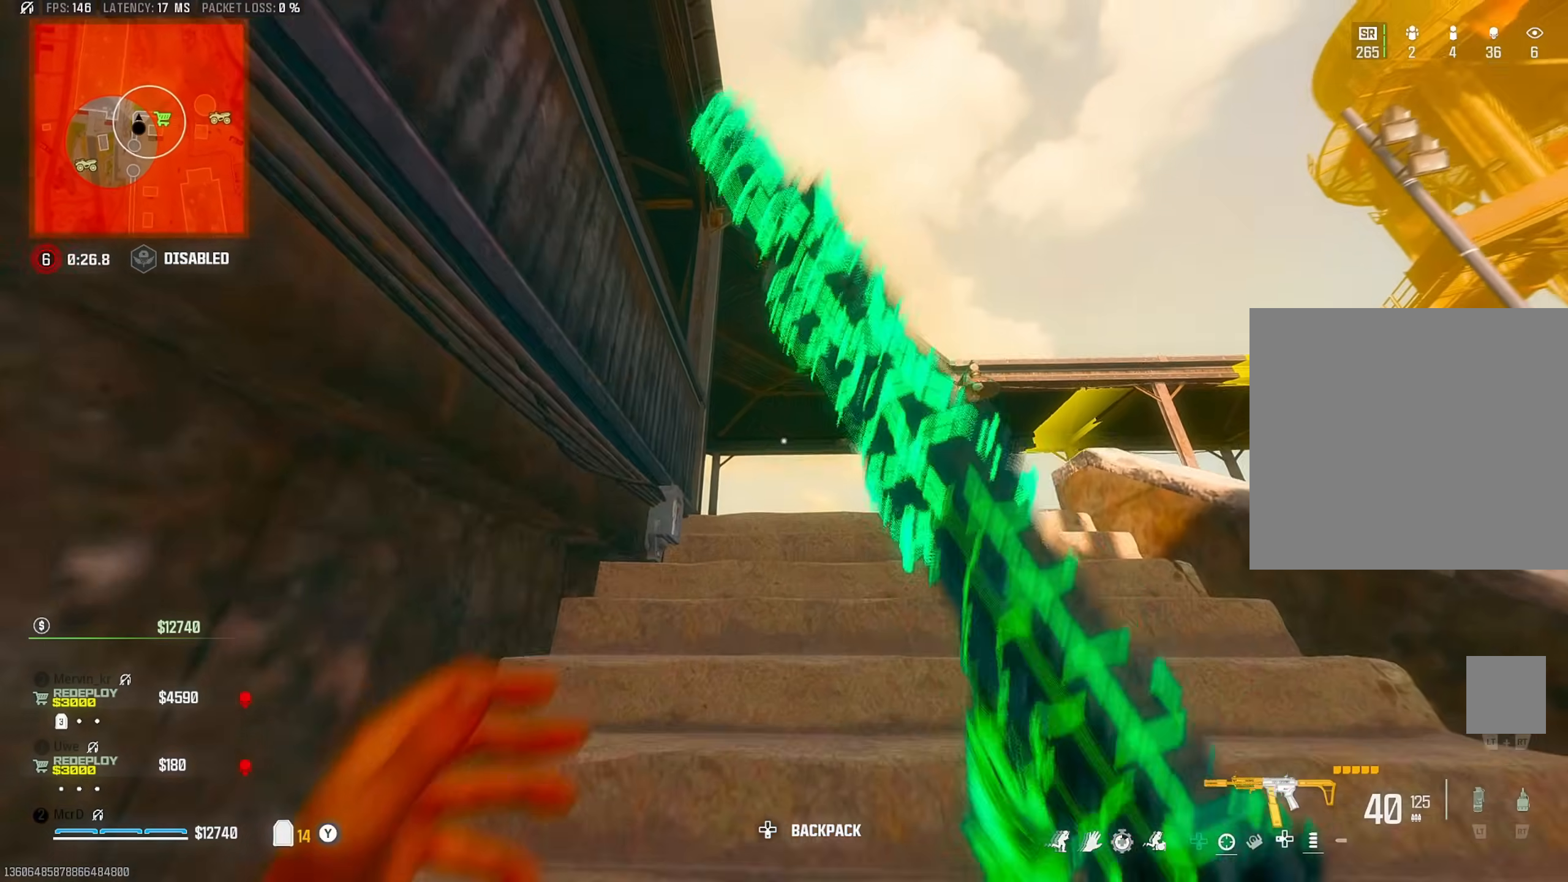
Gameplay with a controller (PlayStation layout); each line is a JSON object with the inputs held at the frame after it. "events" lists button and stick changes between this image and that frame as [ms after this image, input, new state], when the widget could be followed in between.
{"buttons": [], "left_stick": "up", "right_stick": "down-right", "events": [[33, "L3", "up"], [33, "right_stick", "down"], [100, "L3", "down"], [183, "L3", "up"], [400, "right_stick", "down-right"]]}
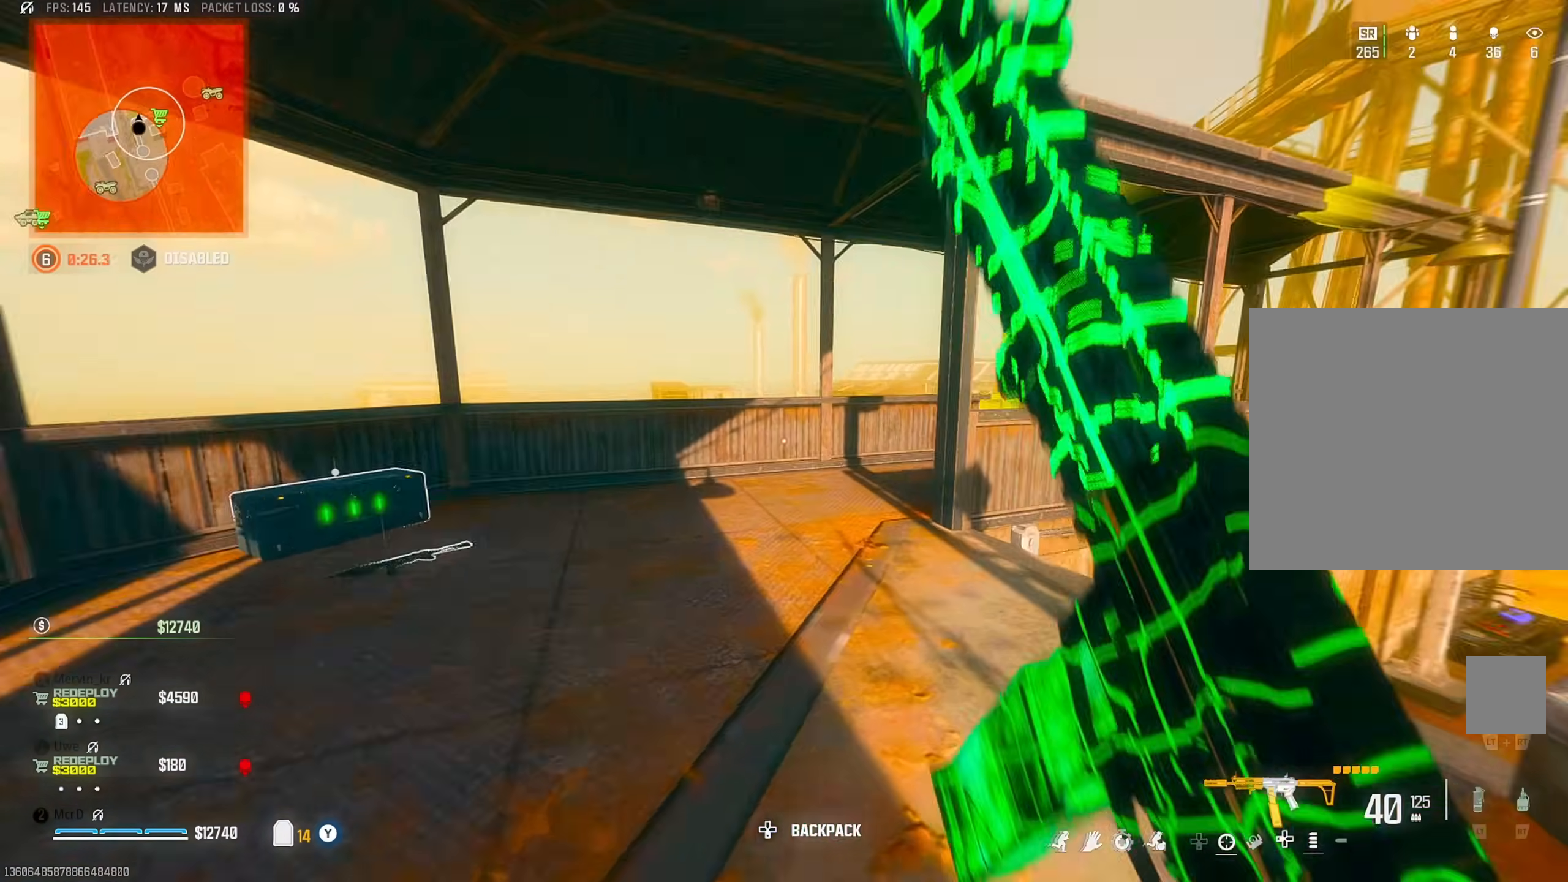
{"buttons": [], "left_stick": "down", "right_stick": "up-left", "events": [[83, "CIRCLE", "down"], [167, "right_stick", "center"], [200, "CIRCLE", "up"], [283, "right_stick", "left"], [350, "left_stick", "right"], [367, "CROSS", "down"], [450, "CROSS", "up"], [450, "left_stick", "down"], [483, "right_stick", "up-left"]]}
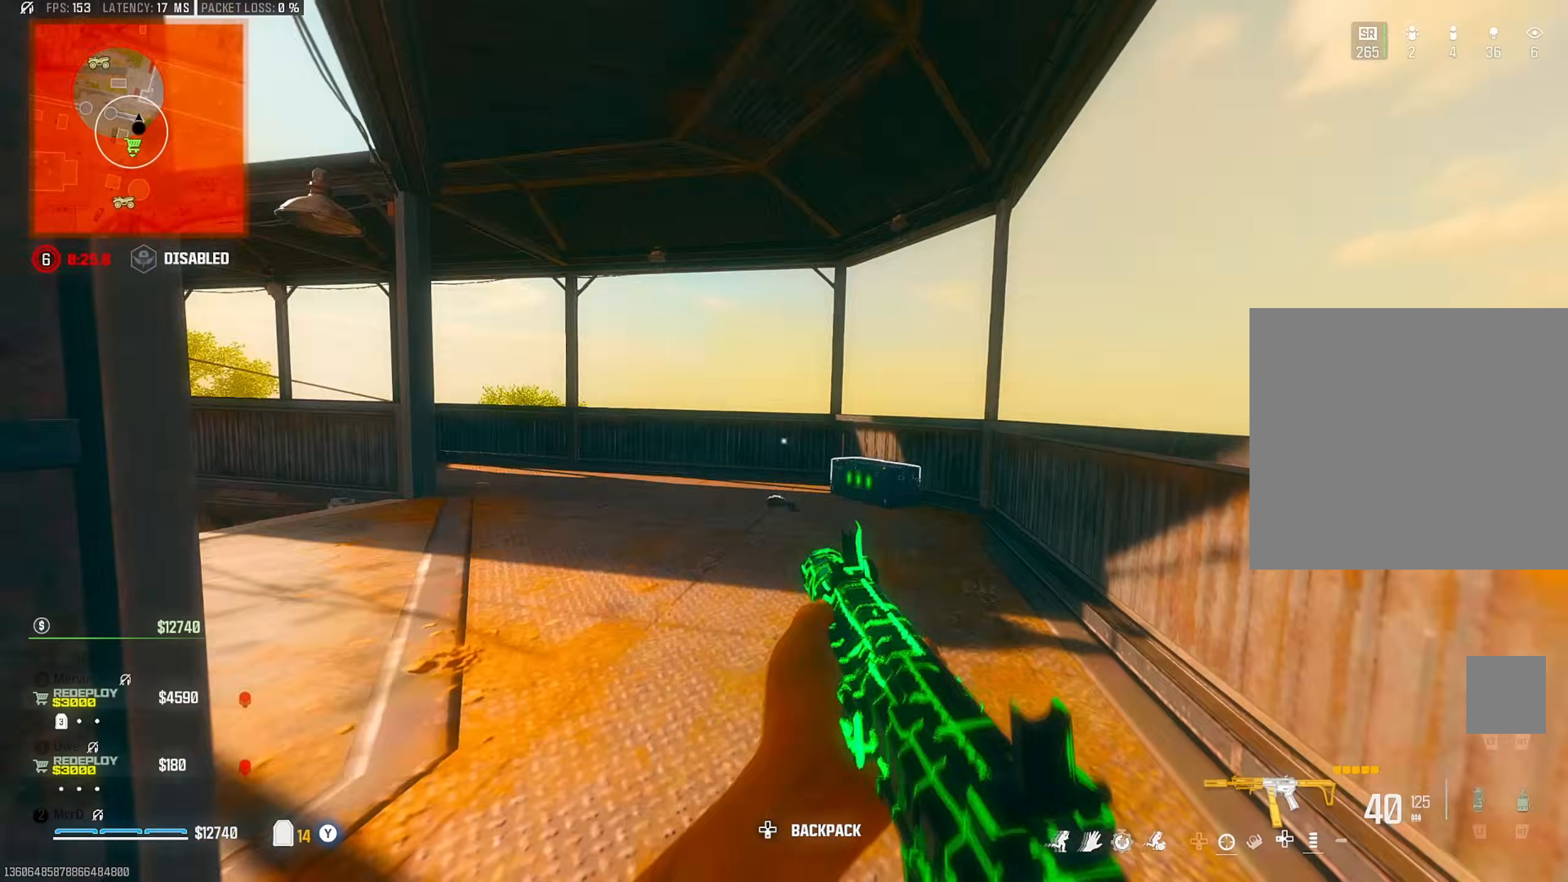
{"buttons": ["CIRCLE"], "left_stick": "center", "right_stick": "up-right", "events": [[67, "left_stick", "left"], [117, "right_stick", "center"], [133, "CIRCLE", "down"], [150, "left_stick", "up-left"], [383, "left_stick", "left"], [383, "right_stick", "up-right"], [500, "left_stick", "center"]]}
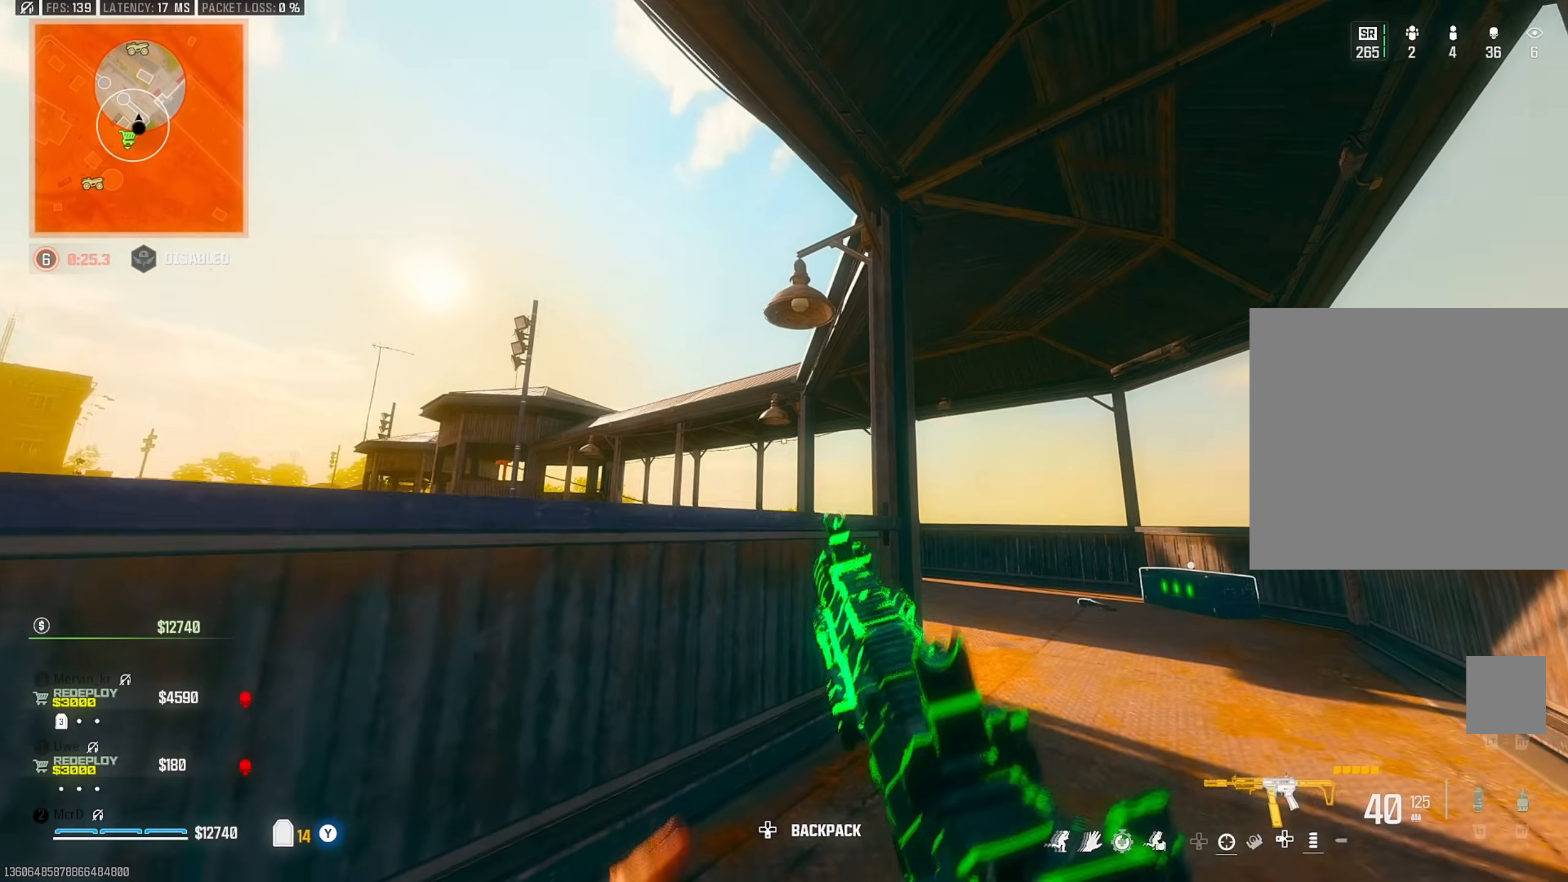
{"buttons": [], "left_stick": "down-right", "right_stick": "center", "events": [[17, "left_stick", "up-right"], [67, "right_stick", "center"], [117, "CIRCLE", "up"], [167, "left_stick", "up-left"], [217, "left_stick", "down-left"], [500, "left_stick", "down-right"]]}
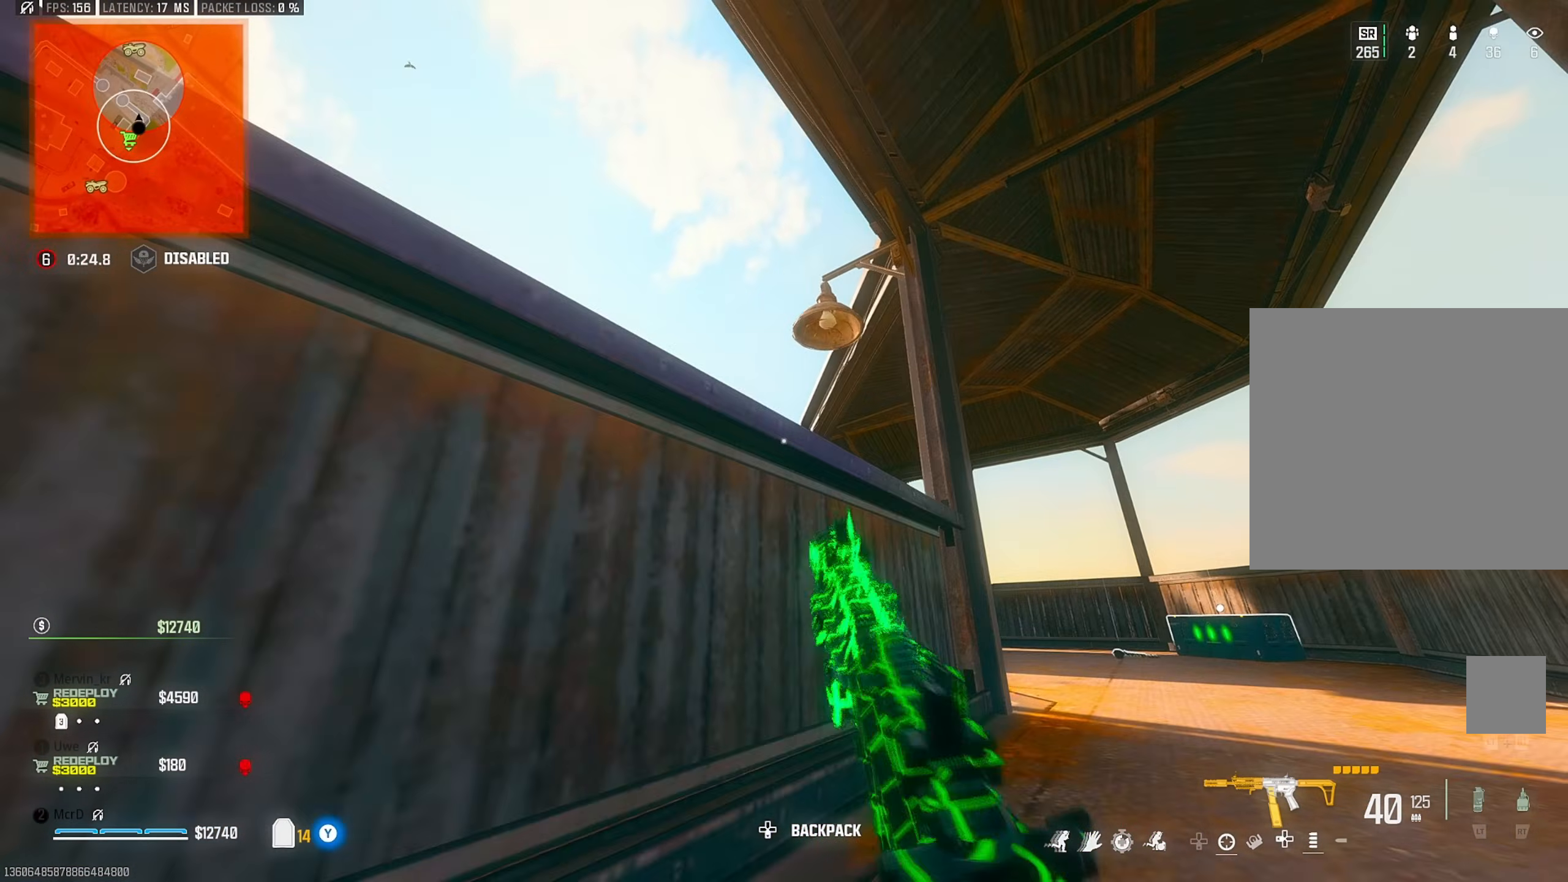
{"buttons": [], "left_stick": "down", "right_stick": "center", "events": [[300, "left_stick", "down-left"], [433, "left_stick", "down"]]}
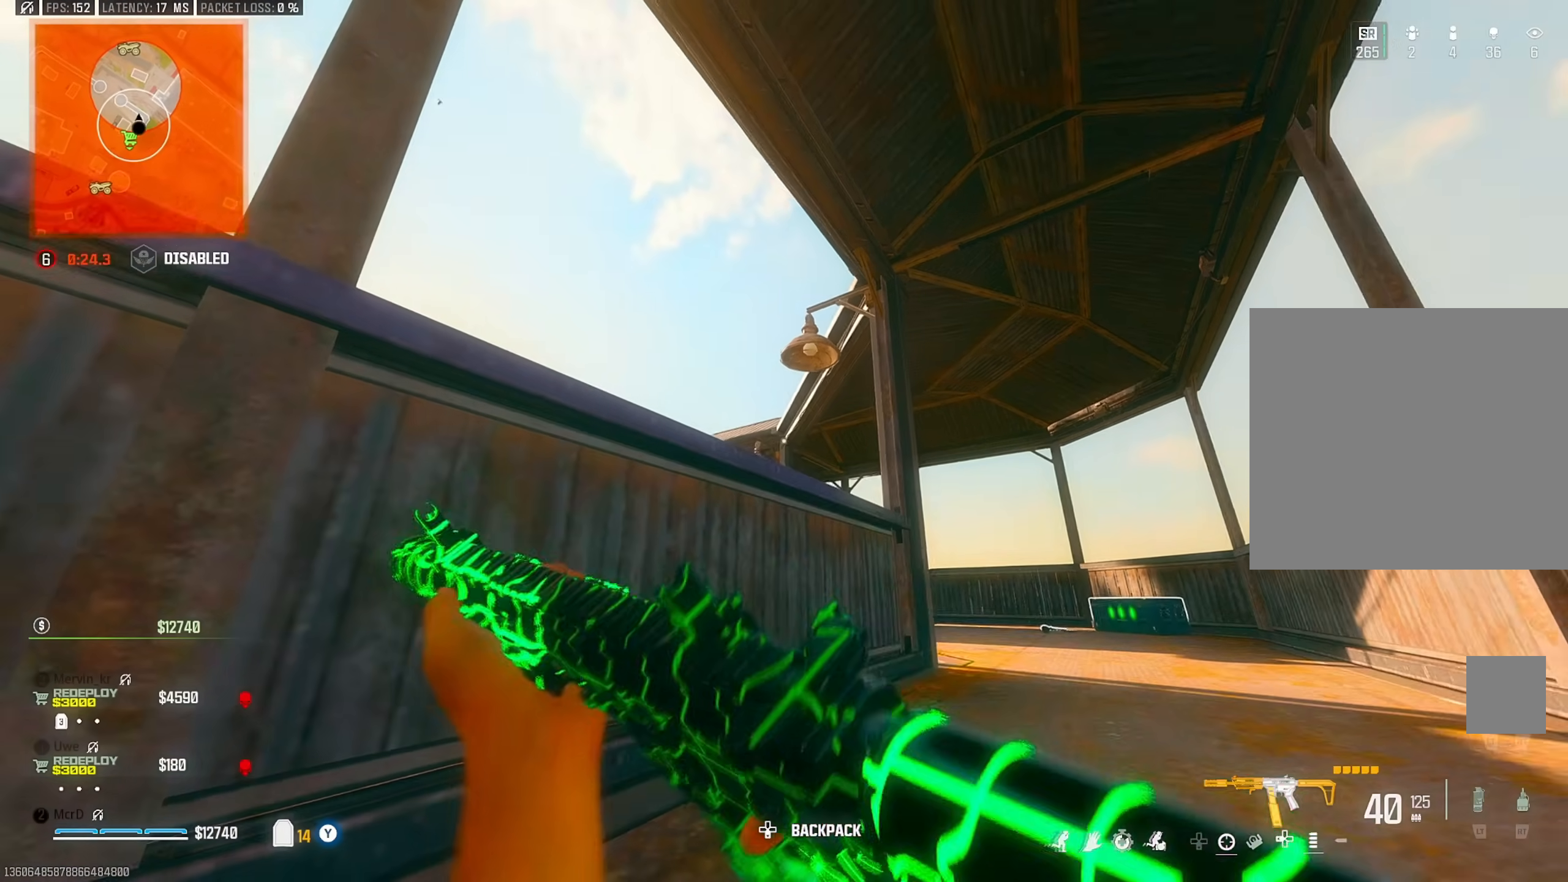
{"buttons": [], "left_stick": "down-left", "right_stick": "center", "events": [[233, "left_stick", "down-left"]]}
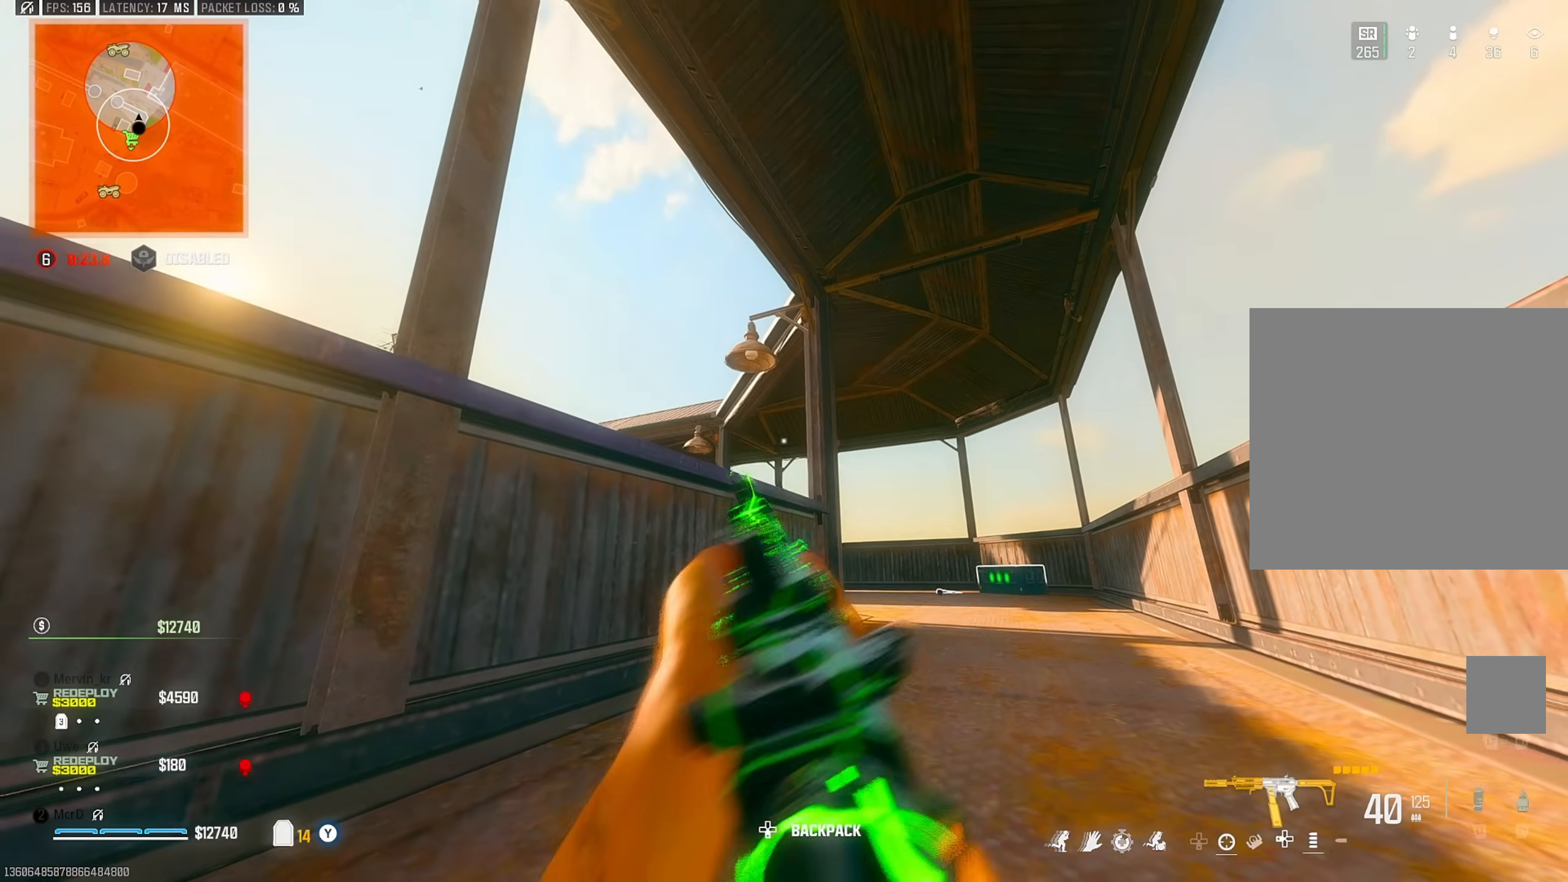
{"buttons": [], "left_stick": "down-right", "right_stick": "up-left", "events": [[50, "left_stick", "down"], [183, "left_stick", "down-left"], [400, "left_stick", "down-right"], [500, "right_stick", "up-left"]]}
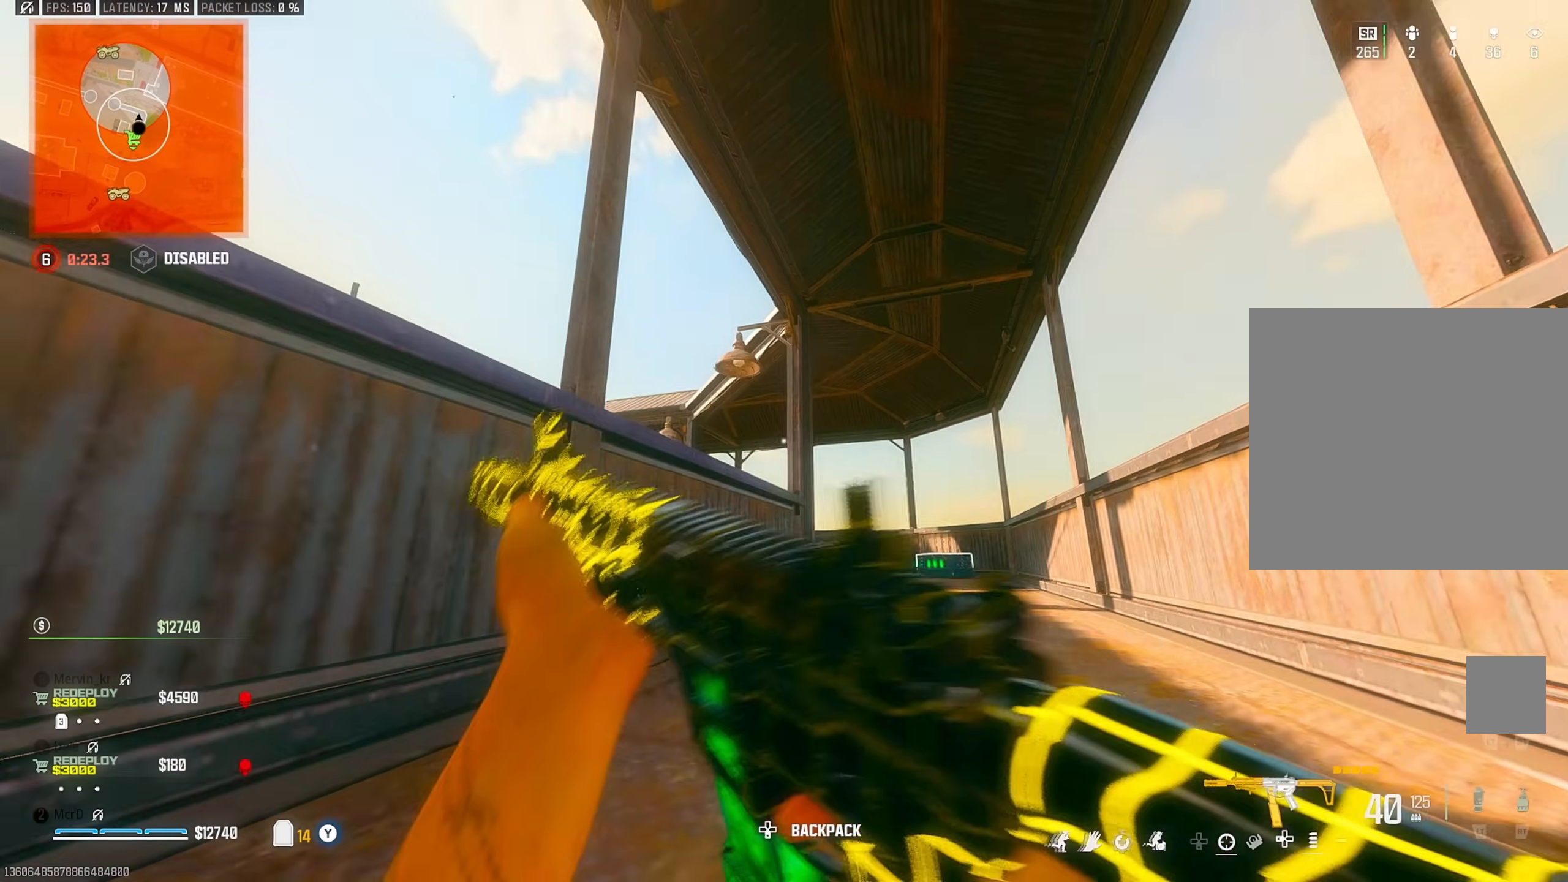
{"buttons": [], "left_stick": "down-left", "right_stick": "center", "events": [[33, "left_stick", "down"], [83, "right_stick", "center"], [233, "left_stick", "down-left"]]}
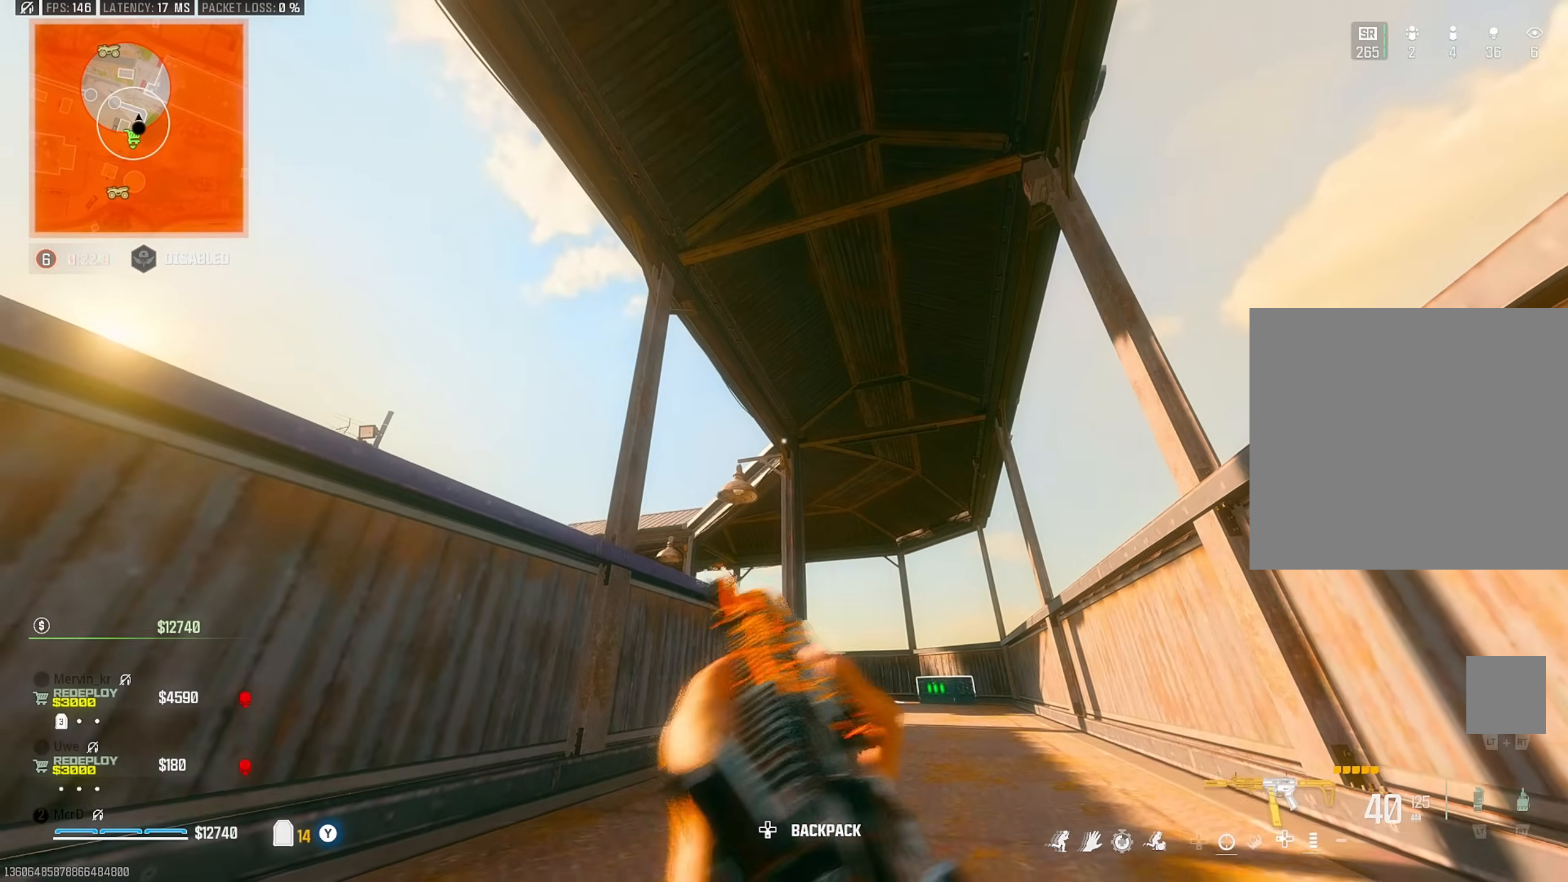
{"buttons": [], "left_stick": "down-left", "right_stick": "center", "events": []}
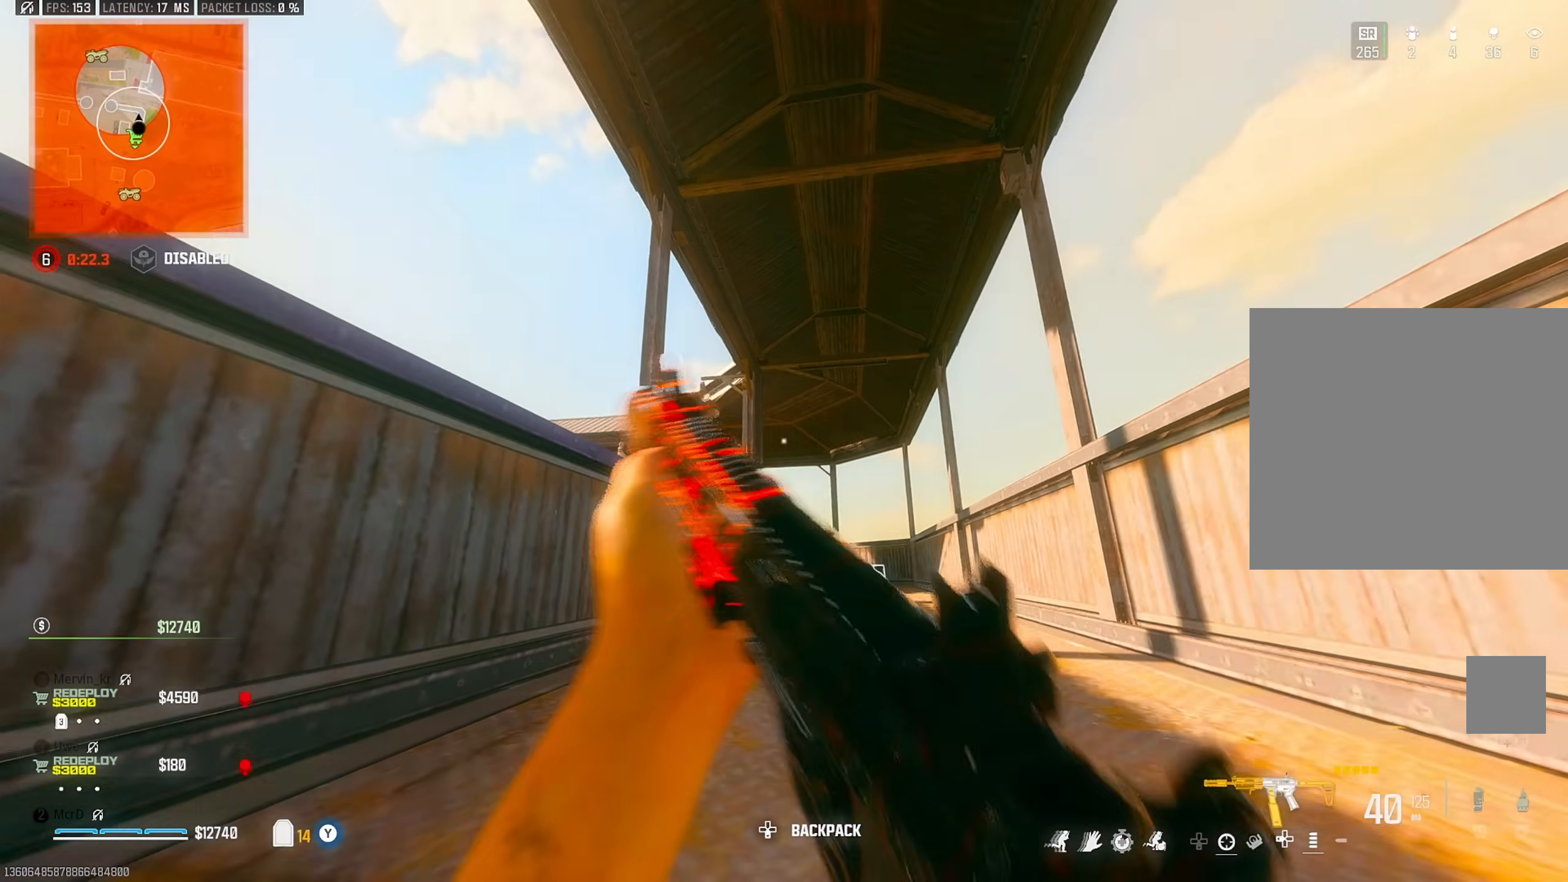
{"buttons": [], "left_stick": "down-left", "right_stick": "center", "events": [[17, "left_stick", "down"], [383, "left_stick", "down-left"]]}
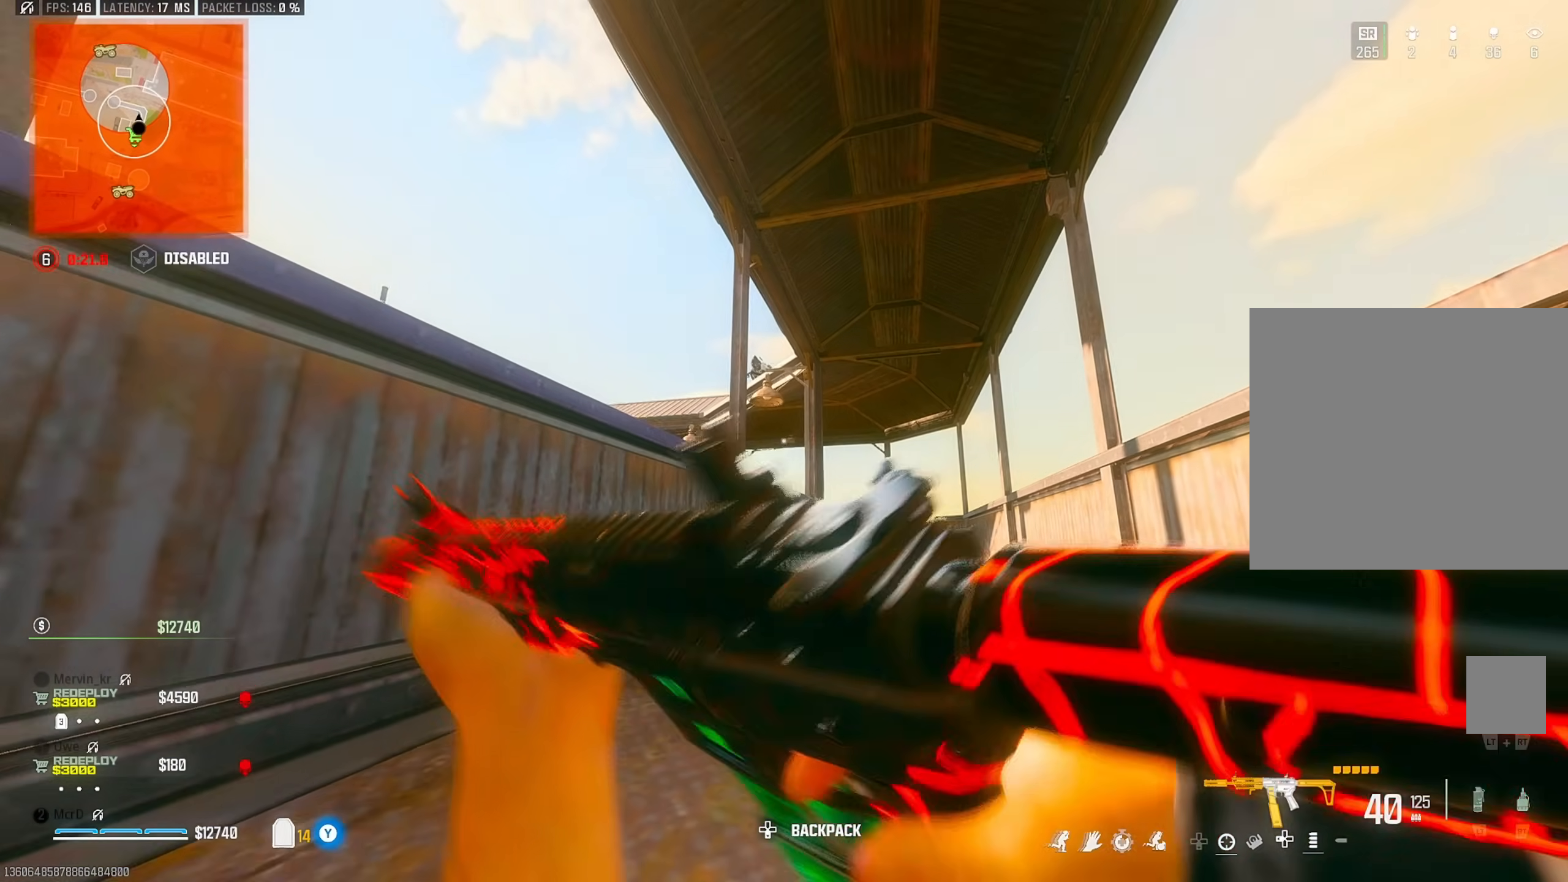
{"buttons": [], "left_stick": "left", "right_stick": "center", "events": [[150, "left_stick", "left"], [400, "right_stick", "down-right"], [483, "right_stick", "center"]]}
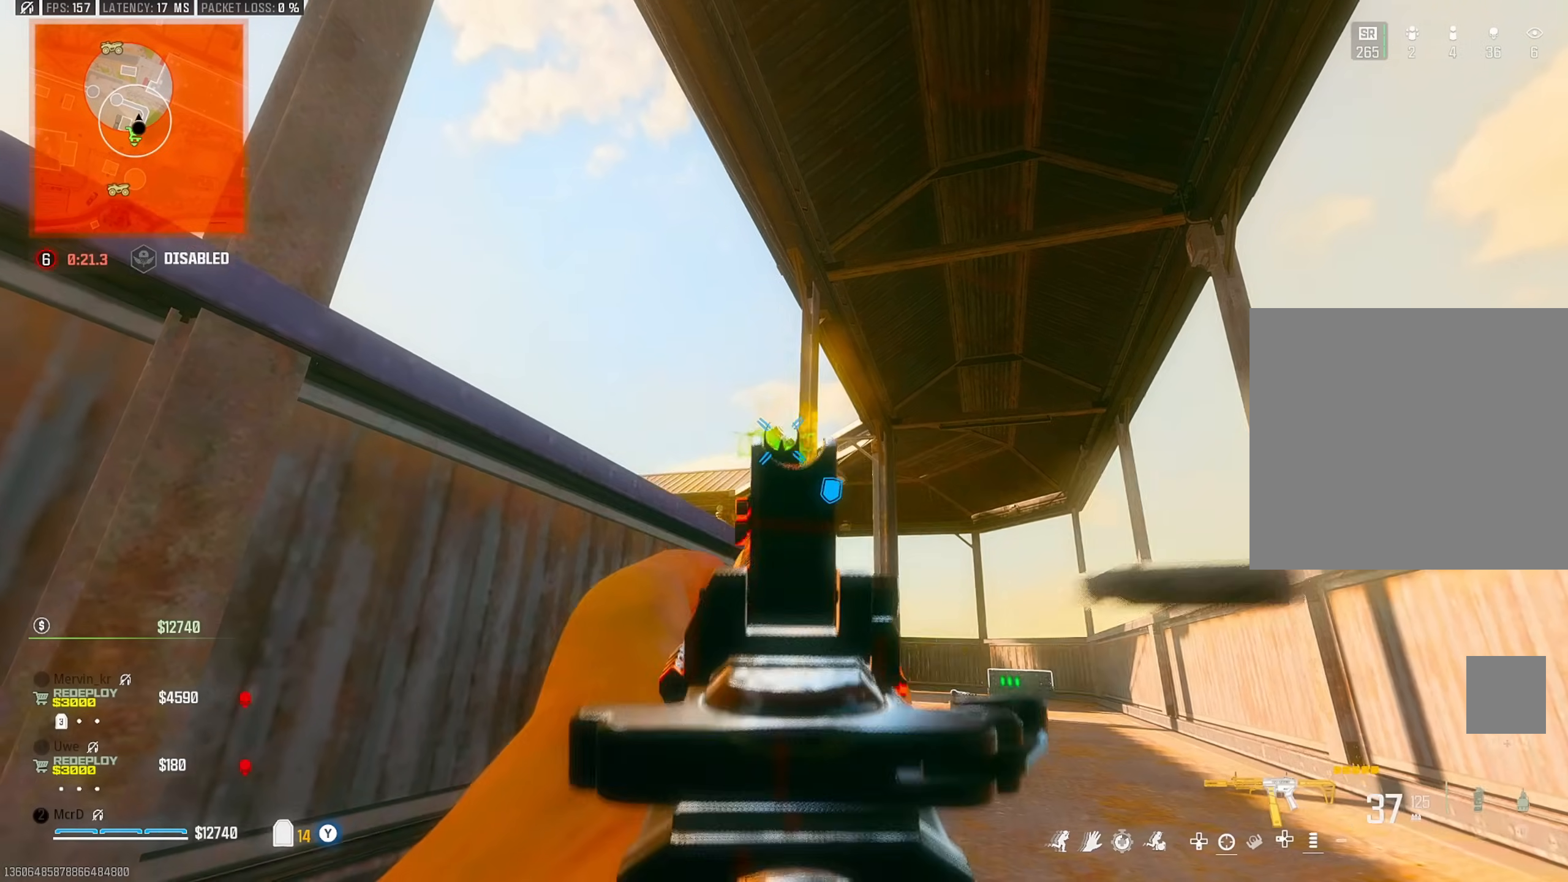
{"buttons": [], "left_stick": "left", "right_stick": "center", "events": [[17, "right_stick", "down-right"], [33, "right_stick", "center"]]}
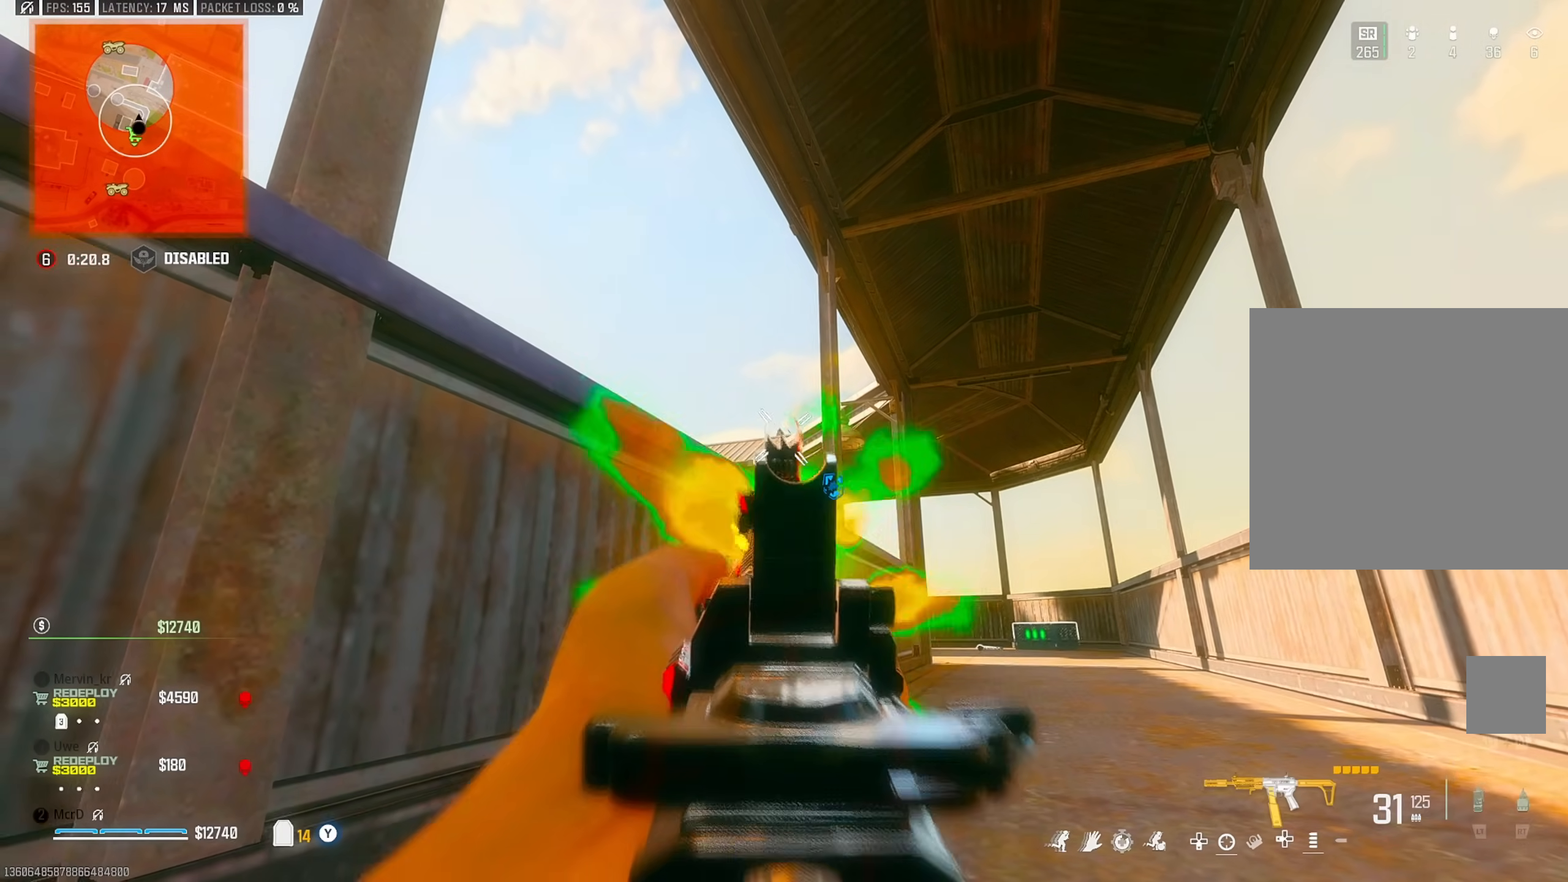
{"buttons": [], "left_stick": "up-right", "right_stick": "center", "events": [[67, "left_stick", "down-left"], [233, "left_stick", "up-left"], [283, "CROSS", "down"], [300, "left_stick", "up"], [333, "L3", "down"], [350, "right_stick", "down-right"], [367, "CROSS", "up"], [400, "right_stick", "center"], [417, "L3", "up"], [500, "left_stick", "up-right"]]}
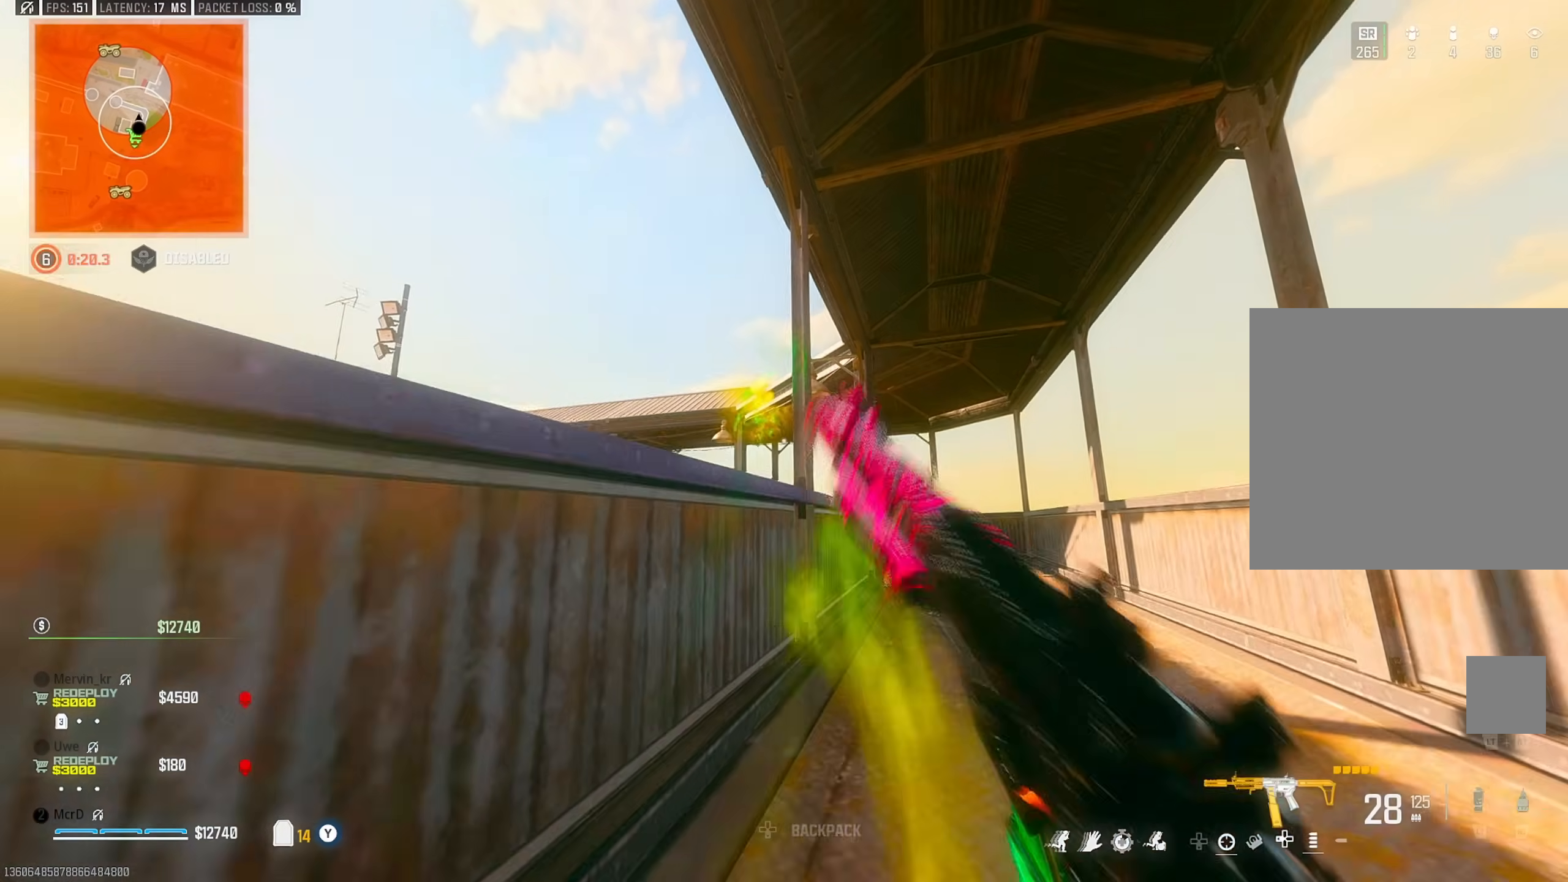
{"buttons": ["CIRCLE"], "left_stick": "up", "right_stick": "center", "events": [[217, "right_stick", "down-right"], [250, "left_stick", "up"], [450, "right_stick", "center"], [483, "CIRCLE", "down"]]}
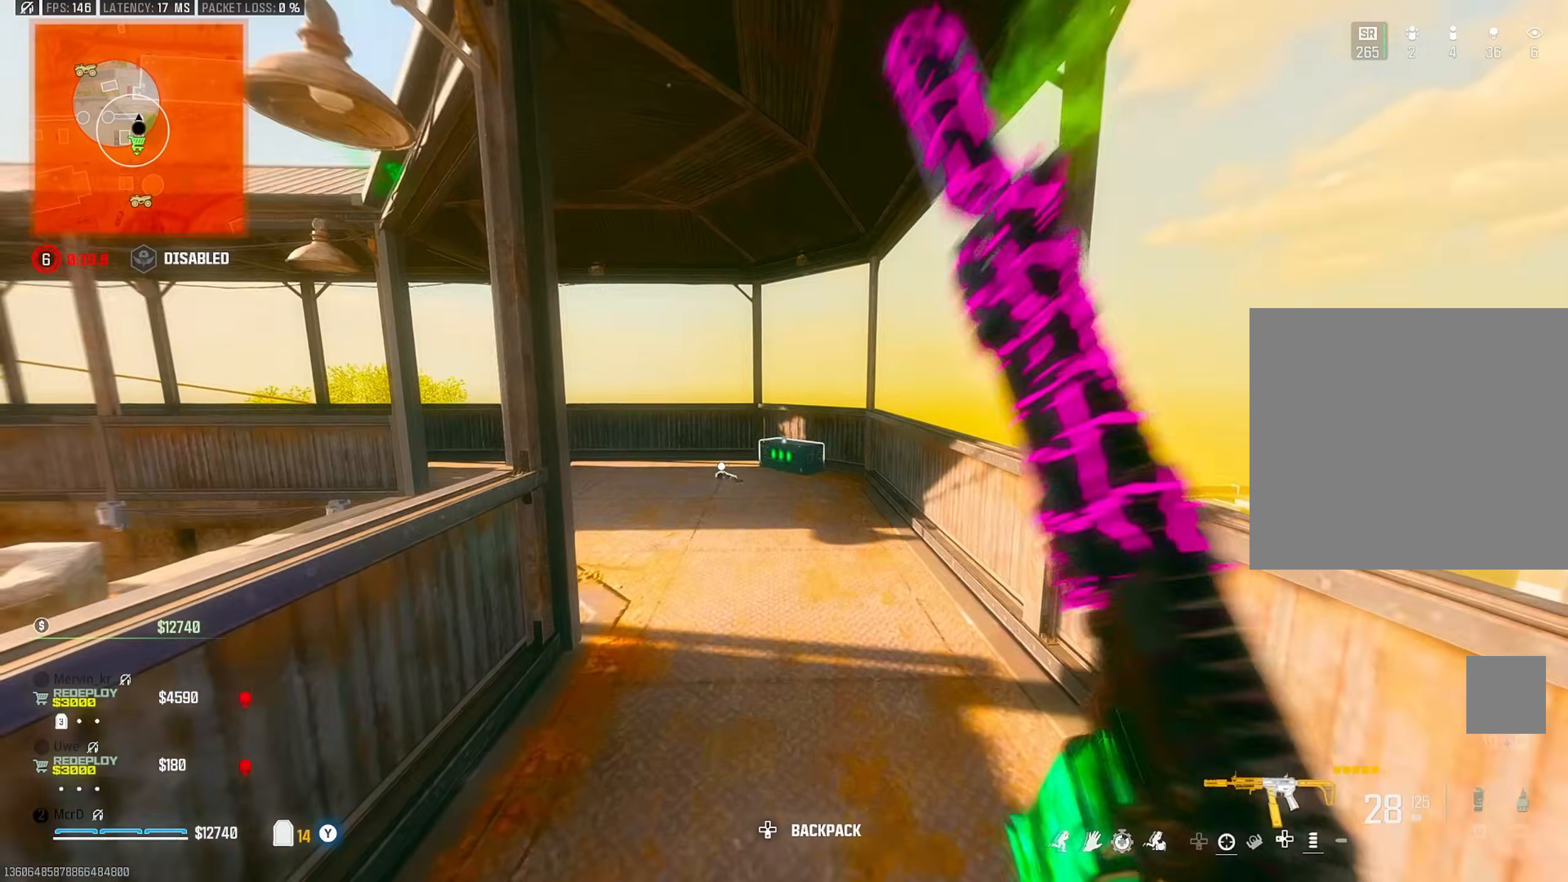
{"buttons": ["L3"], "left_stick": "up", "right_stick": "center", "events": [[83, "CIRCLE", "up"], [383, "CROSS", "down"], [467, "CROSS", "up"], [483, "L3", "down"]]}
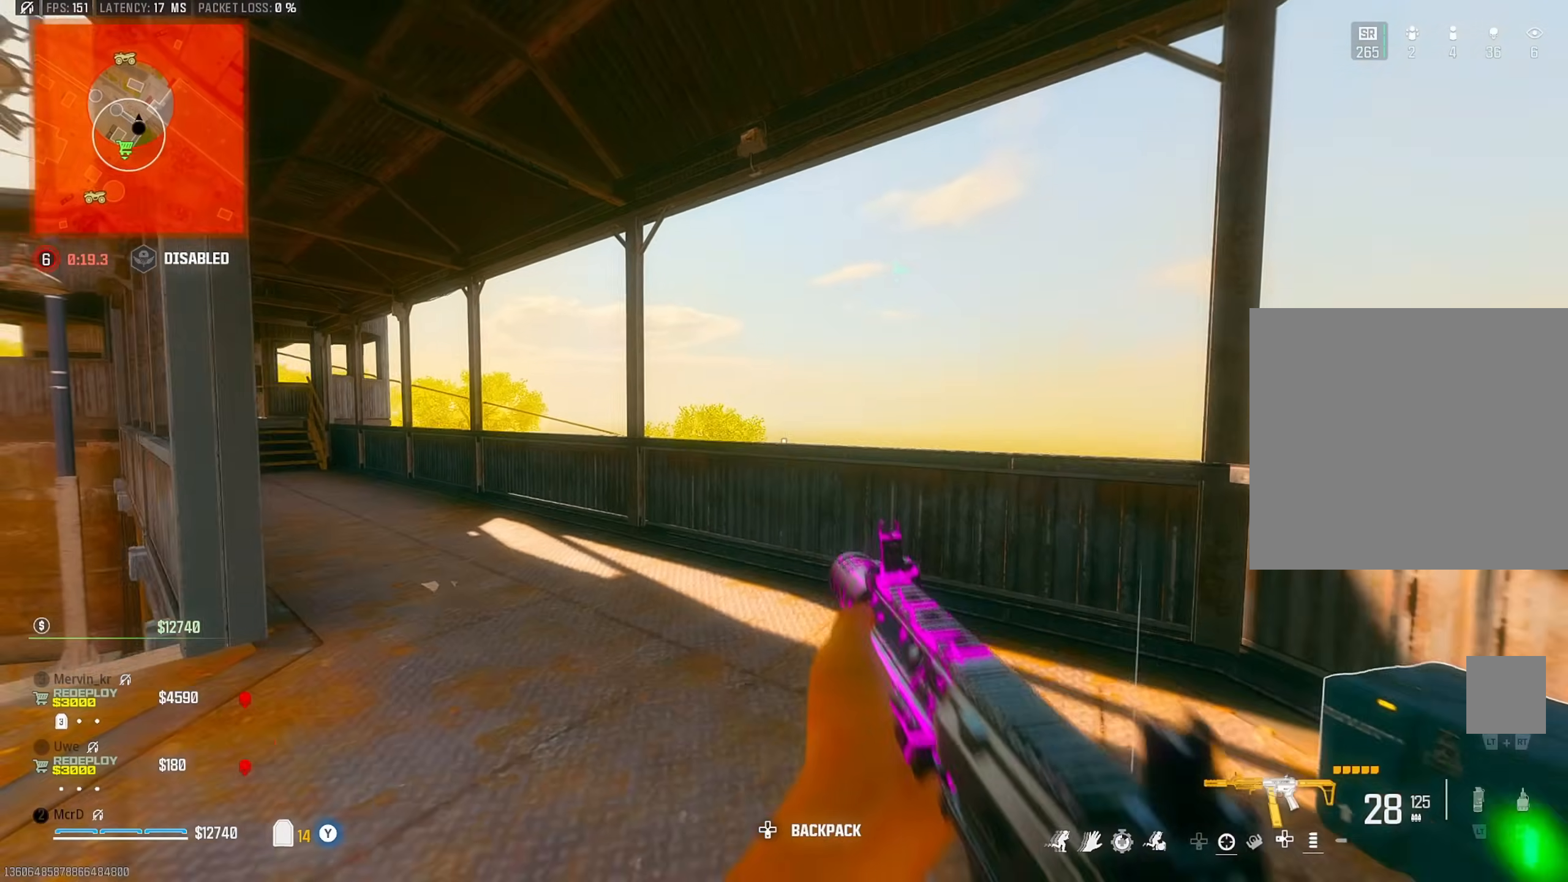
{"buttons": [], "left_stick": "center", "right_stick": "center", "events": [[67, "L3", "up"], [83, "right_stick", "down-right"], [317, "left_stick", "left"], [383, "right_stick", "center"], [400, "left_stick", "center"]]}
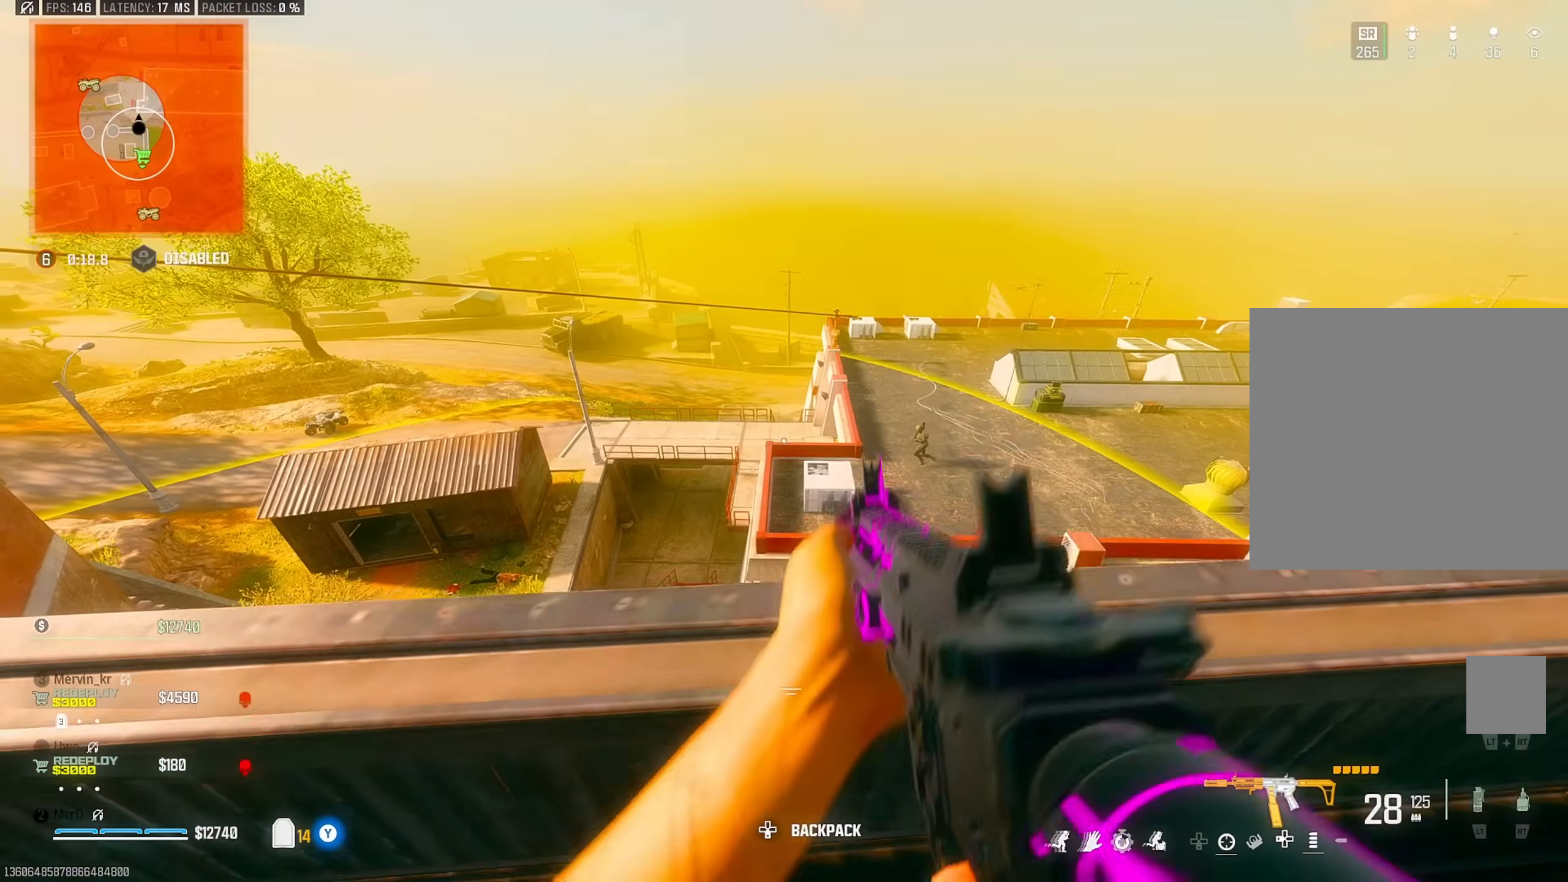
{"buttons": ["R1"], "left_stick": "up-right", "right_stick": "center", "events": [[150, "left_stick", "right"], [333, "R1", "down"], [333, "left_stick", "left"], [500, "left_stick", "up-right"]]}
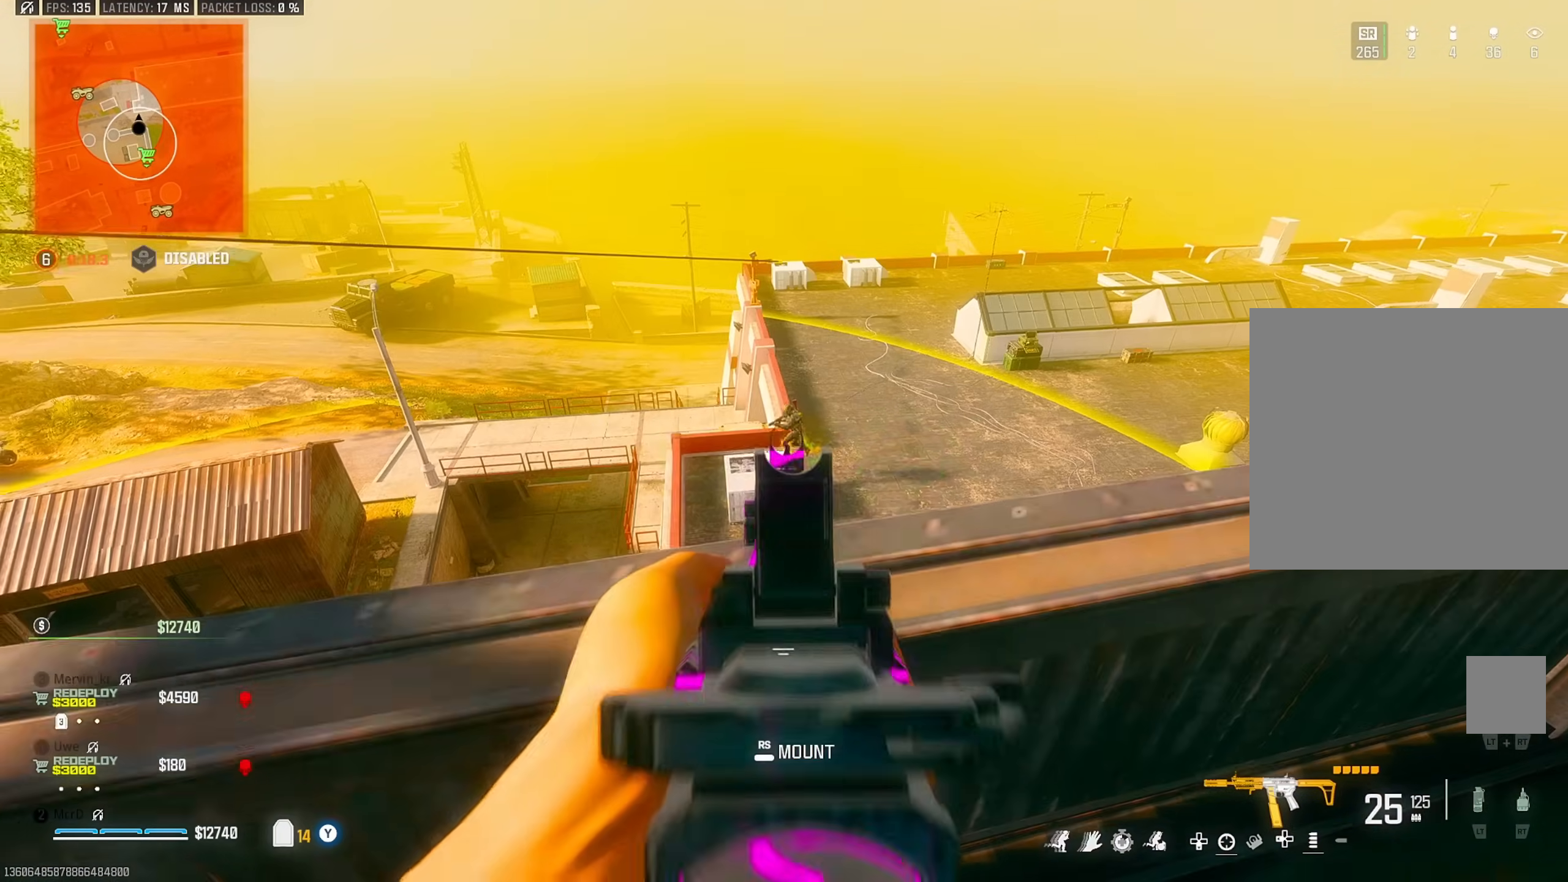
{"buttons": [], "left_stick": "down", "right_stick": "center", "events": [[100, "left_stick", "left"], [233, "R1", "up"], [233, "left_stick", "right"], [300, "R1", "down"], [350, "R1", "up"], [383, "left_stick", "left"], [467, "left_stick", "down"]]}
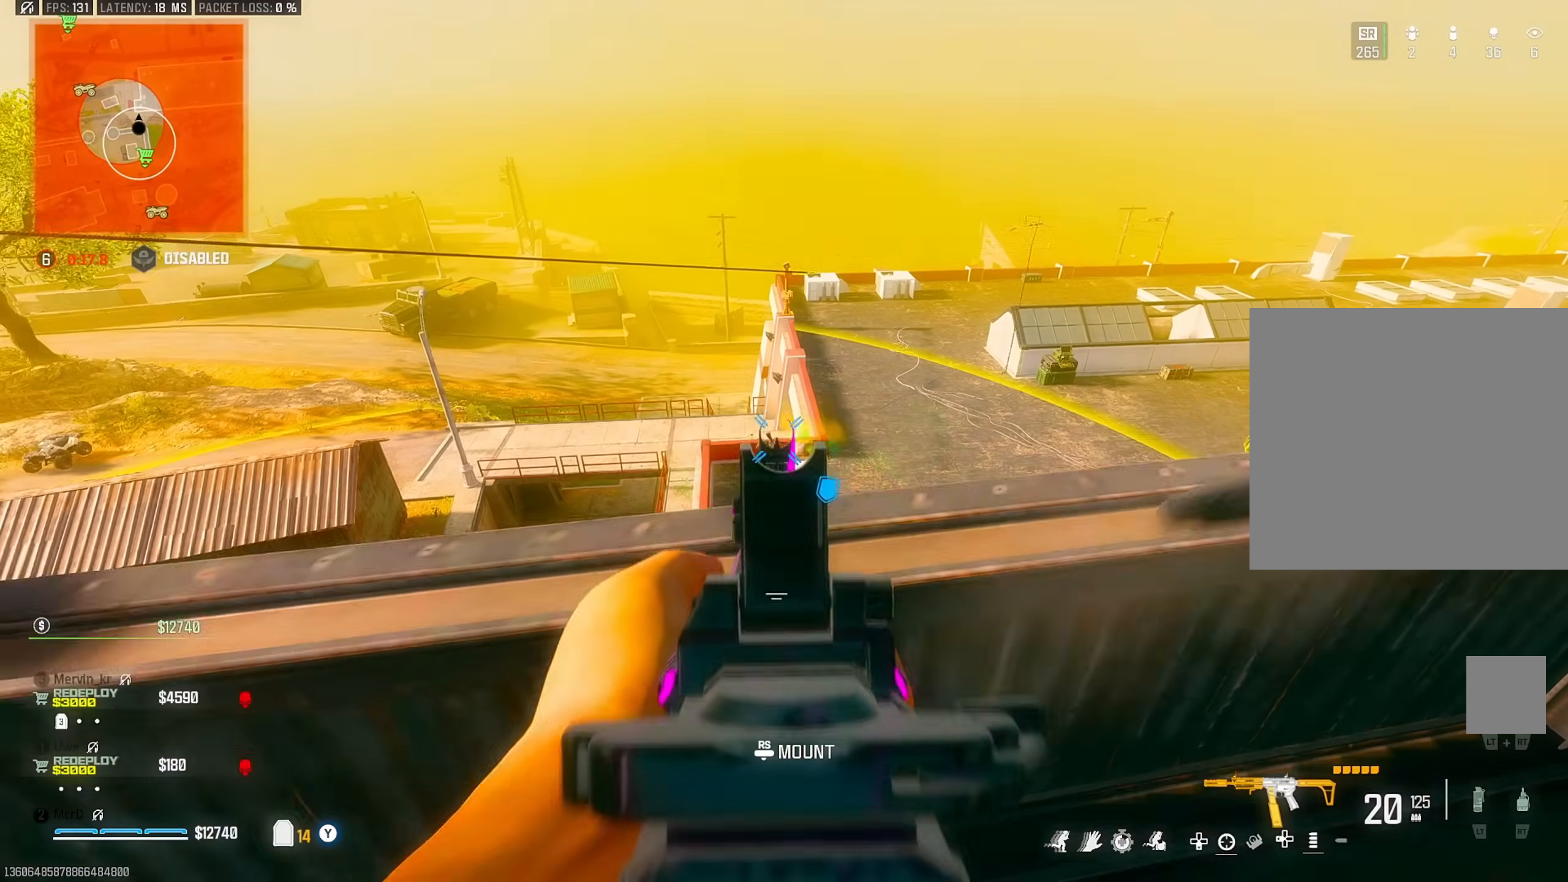
{"buttons": [], "left_stick": "up", "right_stick": "up-right", "events": [[17, "left_stick", "down-right"], [83, "right_stick", "left"], [183, "left_stick", "down-left"], [183, "right_stick", "up-left"], [283, "left_stick", "up-left"], [300, "right_stick", "center"], [333, "L3", "down"], [383, "left_stick", "up"], [417, "L3", "up"], [500, "right_stick", "up-right"]]}
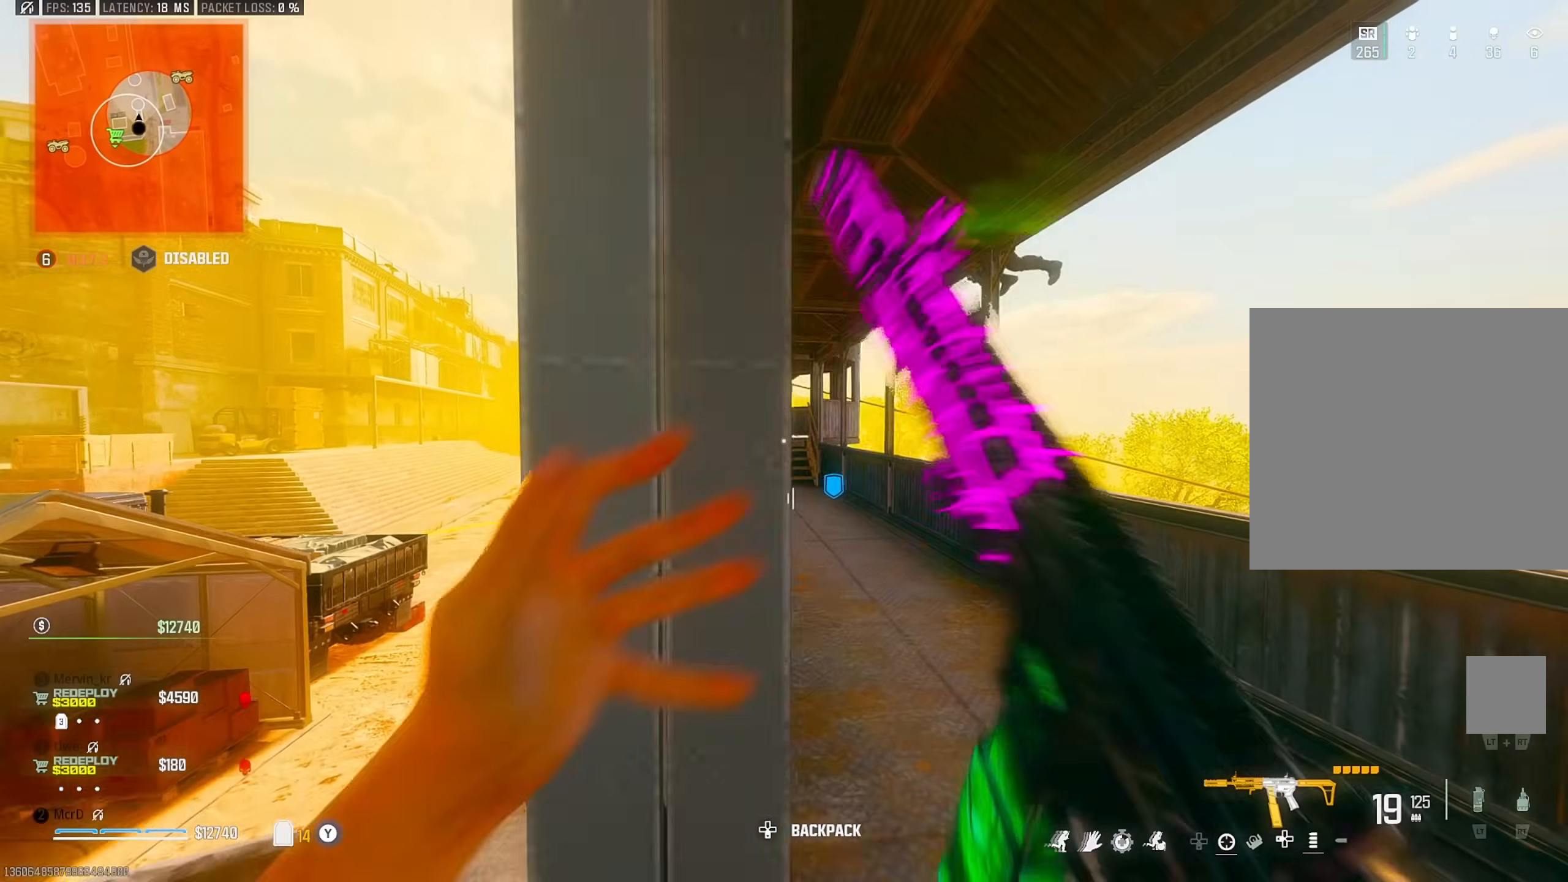
{"buttons": [], "left_stick": "up-left", "right_stick": "up", "events": [[67, "right_stick", "center"], [117, "right_stick", "up-right"], [200, "right_stick", "center"], [300, "right_stick", "up"], [333, "CIRCLE", "down"], [383, "left_stick", "up-left"], [417, "CIRCLE", "up"]]}
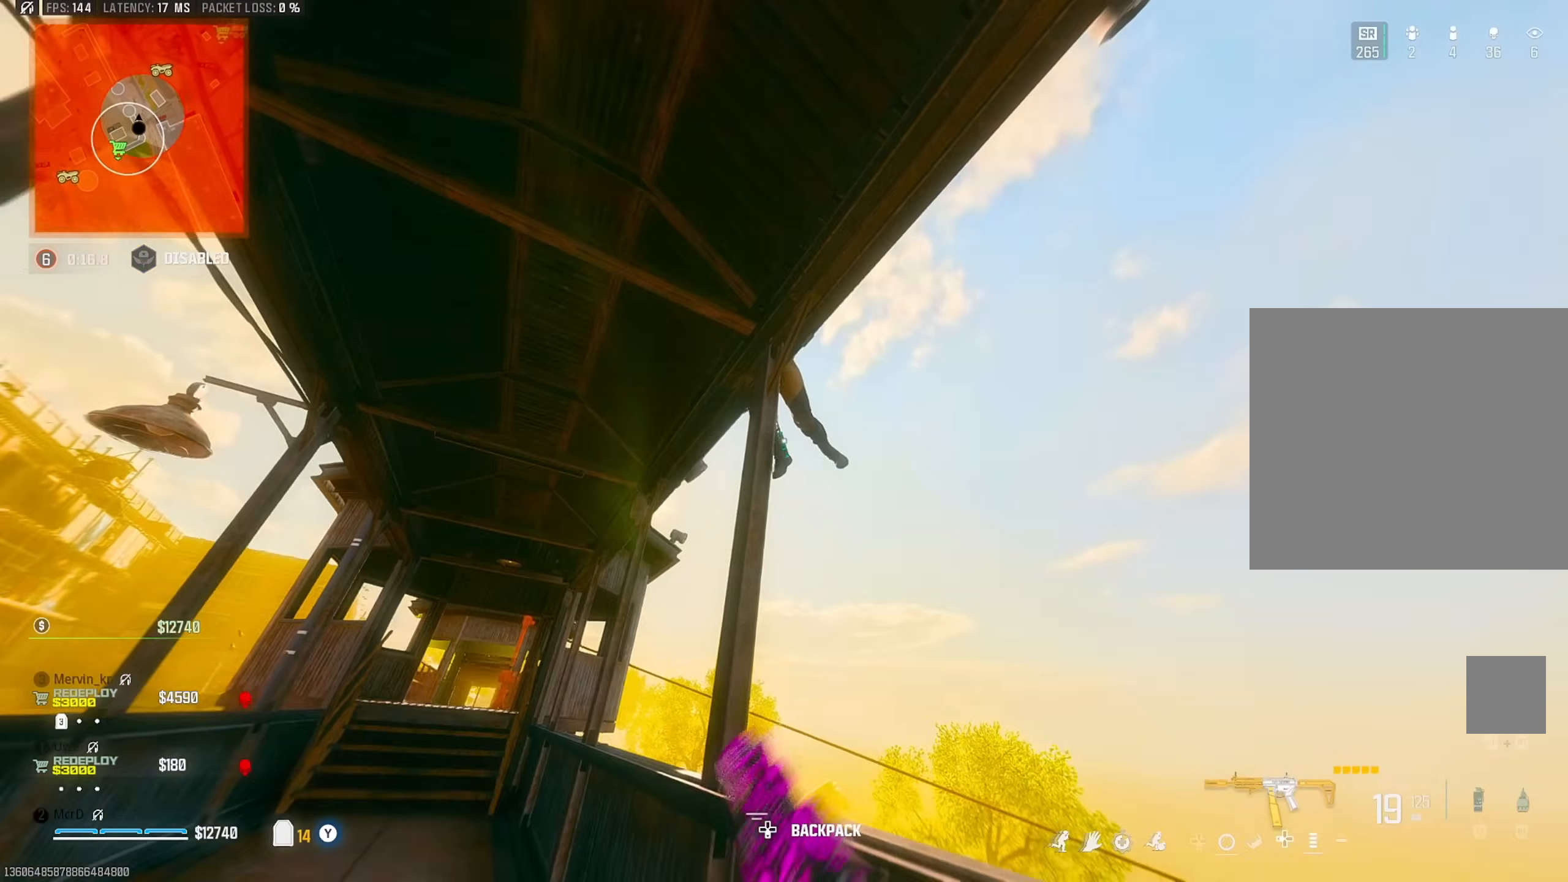
{"buttons": ["L1", "R1"], "left_stick": "left", "right_stick": "right", "events": [[50, "CROSS", "down"], [50, "left_stick", "down-left"], [117, "right_stick", "up-right"], [150, "CROSS", "up"], [167, "left_stick", "down-right"], [217, "left_stick", "center"], [283, "left_stick", "right"], [350, "right_stick", "right"], [450, "R1", "down"], [467, "L1", "down"], [500, "left_stick", "left"]]}
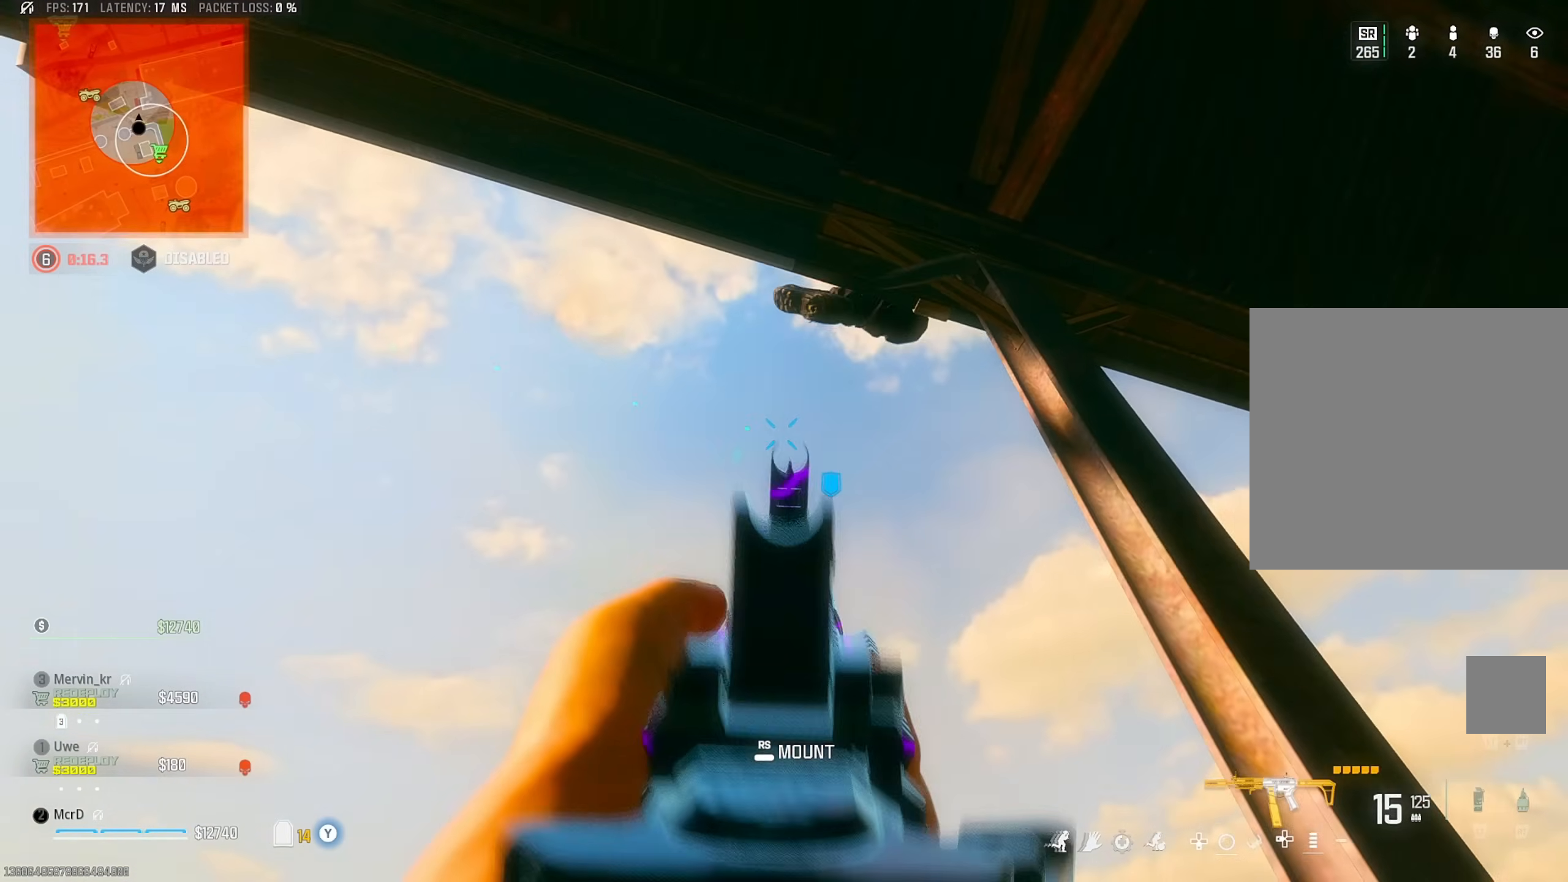
{"buttons": [], "left_stick": "up", "right_stick": "down", "events": [[17, "right_stick", "center"], [117, "right_stick", "up-right"], [167, "L1", "up"], [167, "left_stick", "right"], [233, "R1", "up"], [250, "right_stick", "down-right"], [317, "SQUARE", "down"], [350, "left_stick", "up"], [367, "SQUARE", "up"], [400, "L3", "down"], [400, "right_stick", "down"], [483, "L3", "up"]]}
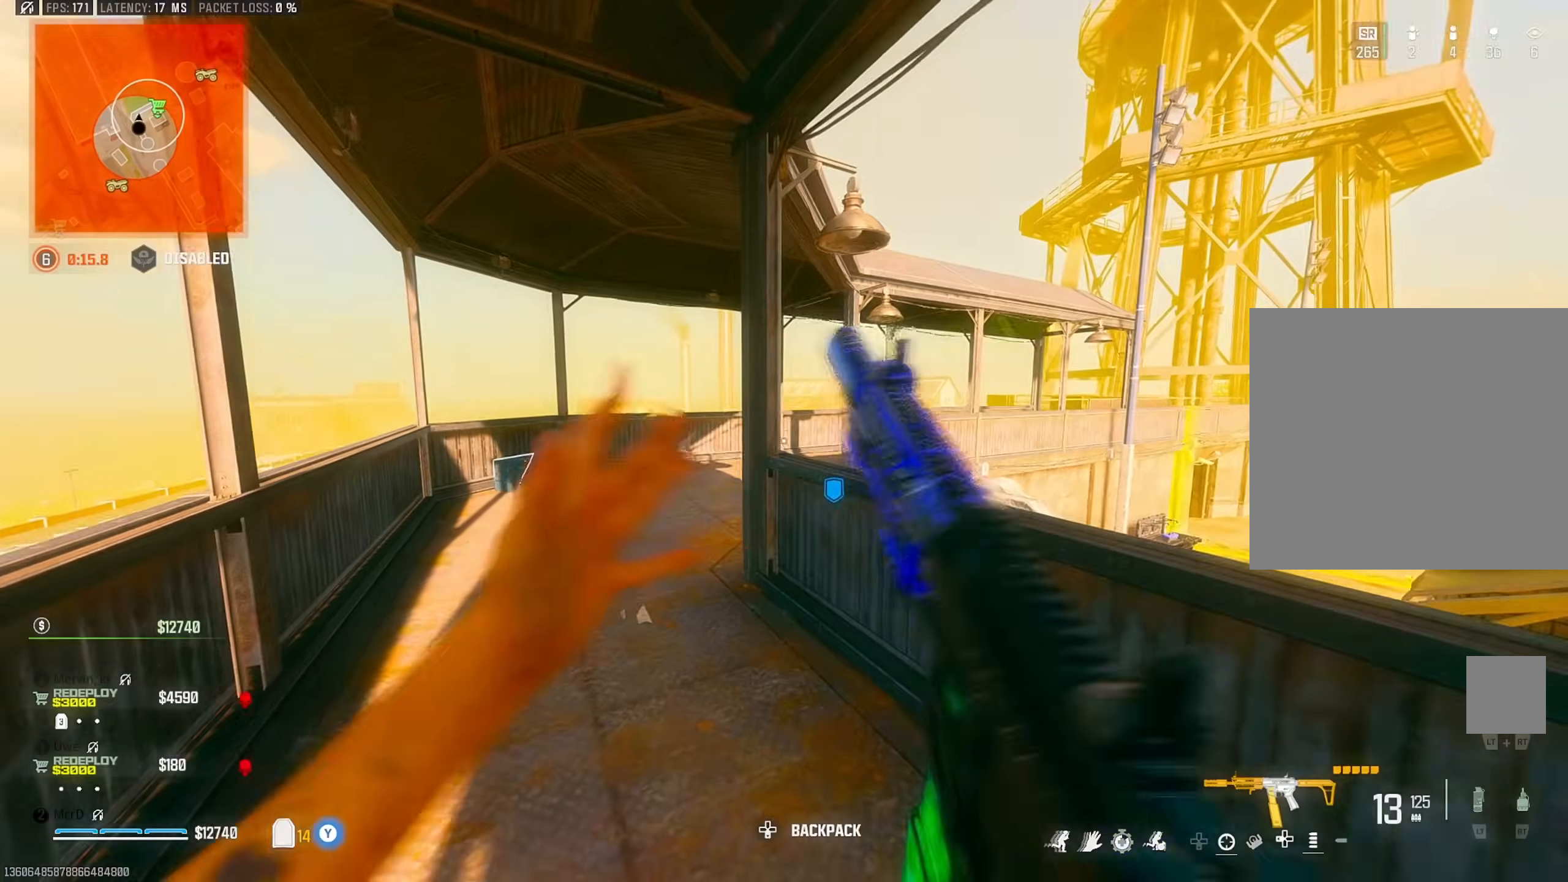
{"buttons": [], "left_stick": "up-left", "right_stick": "up-right", "events": [[50, "right_stick", "center"], [300, "CIRCLE", "down"], [333, "right_stick", "up-right"], [417, "CIRCLE", "up"], [500, "left_stick", "up-left"]]}
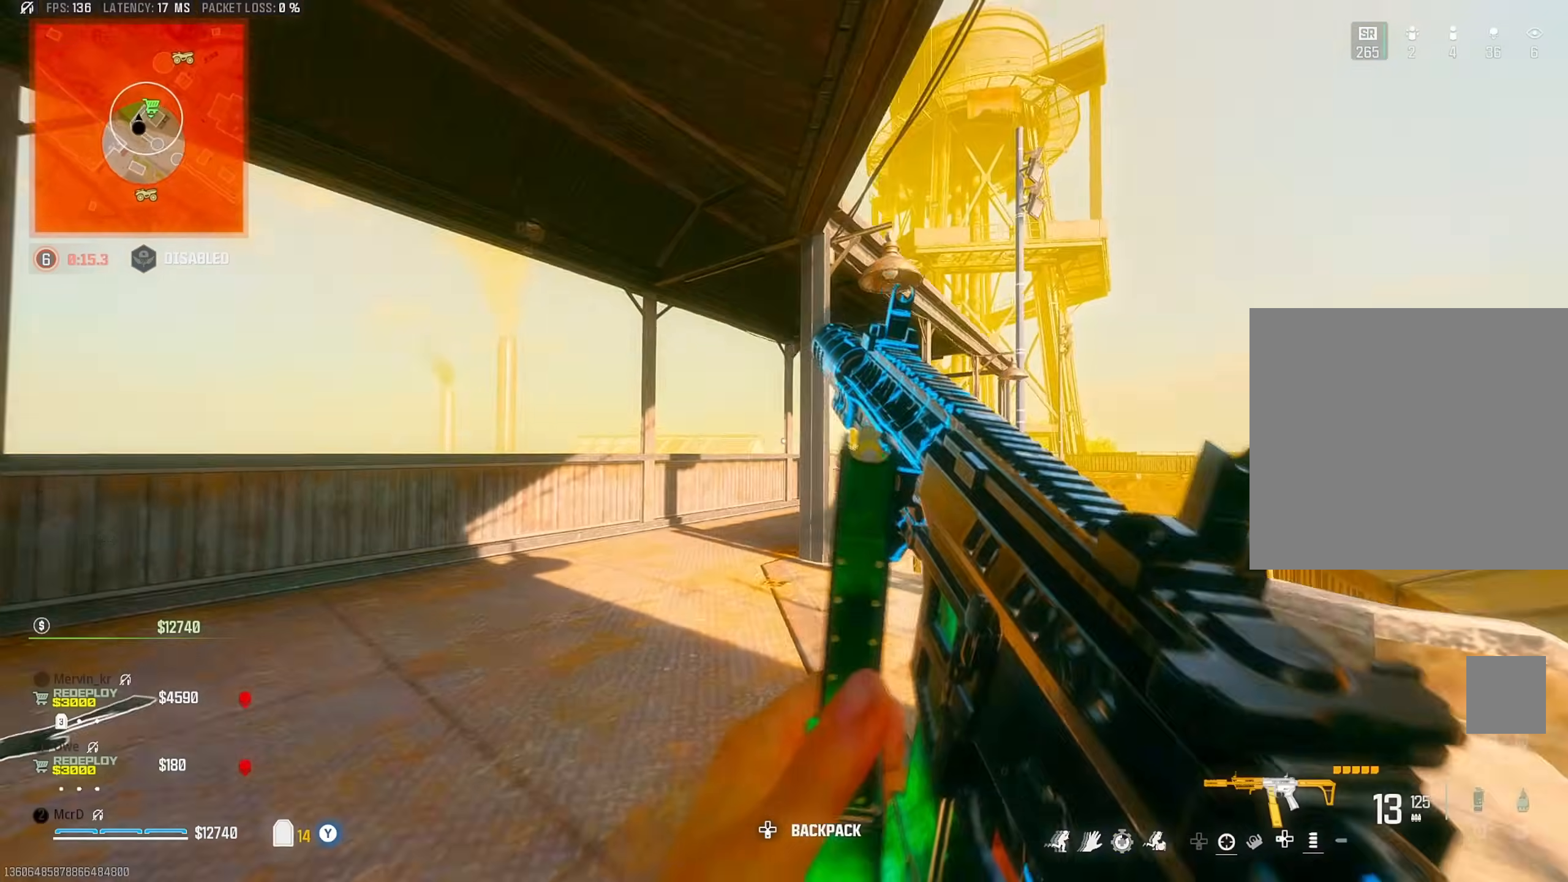
{"buttons": ["CROSS"], "left_stick": "up", "right_stick": "right", "events": [[50, "right_stick", "center"], [67, "CROSS", "down"], [150, "CROSS", "up"], [150, "L3", "down"], [233, "L3", "up"], [233, "left_stick", "up"], [300, "right_stick", "right"], [317, "L3", "down"], [417, "L3", "up"], [467, "CROSS", "down"]]}
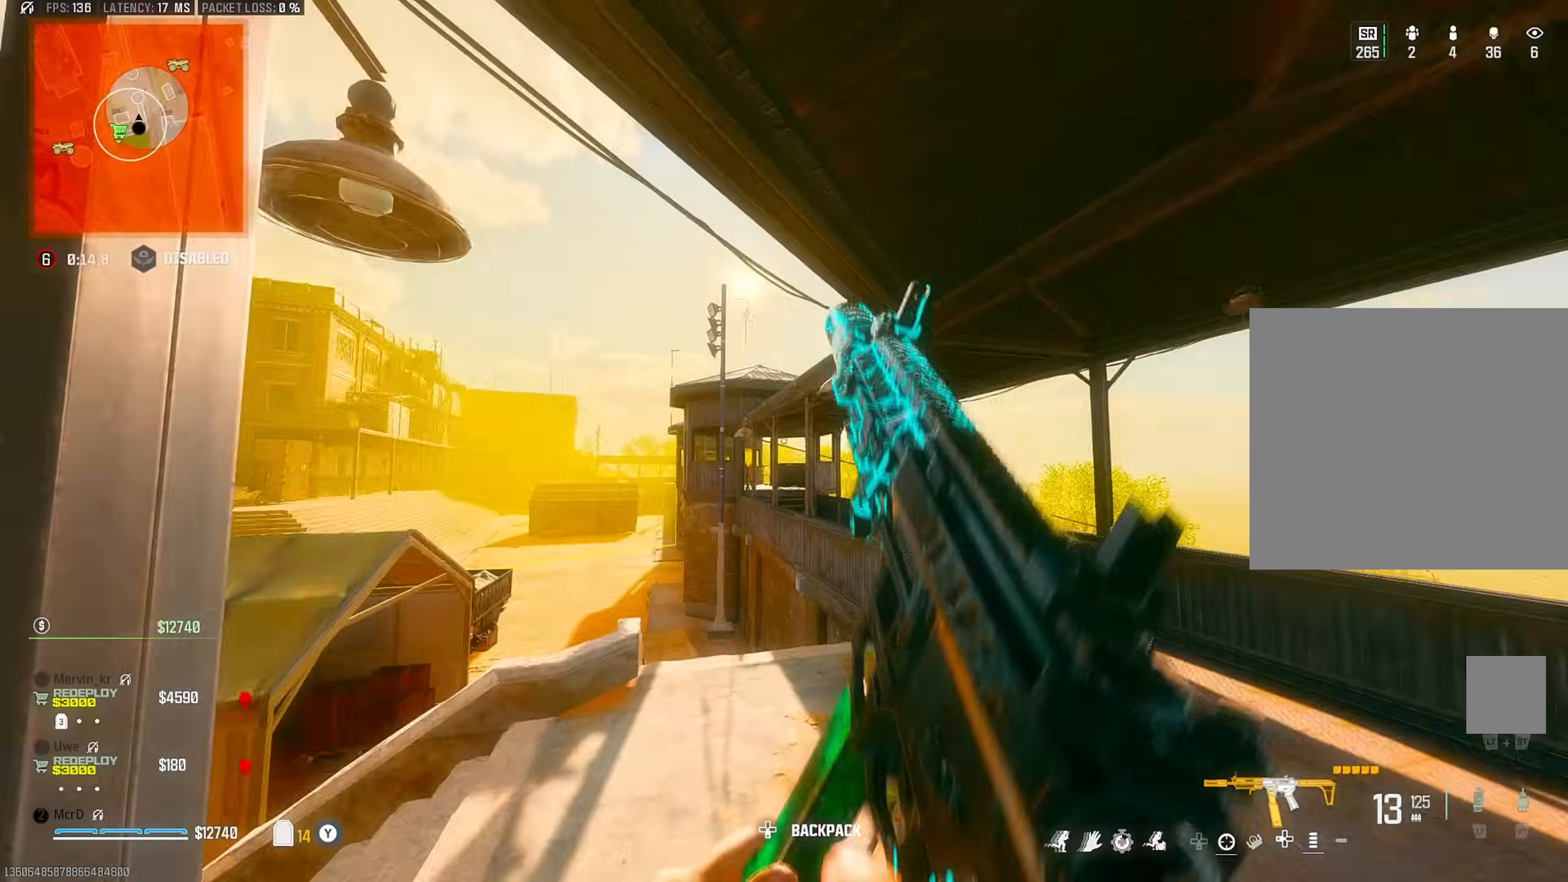
{"buttons": [], "left_stick": "down", "right_stick": "center", "events": [[17, "left_stick", "left"], [67, "CROSS", "up"], [67, "left_stick", "down-left"], [67, "right_stick", "center"], [283, "right_stick", "right"], [300, "left_stick", "down"], [400, "right_stick", "center"]]}
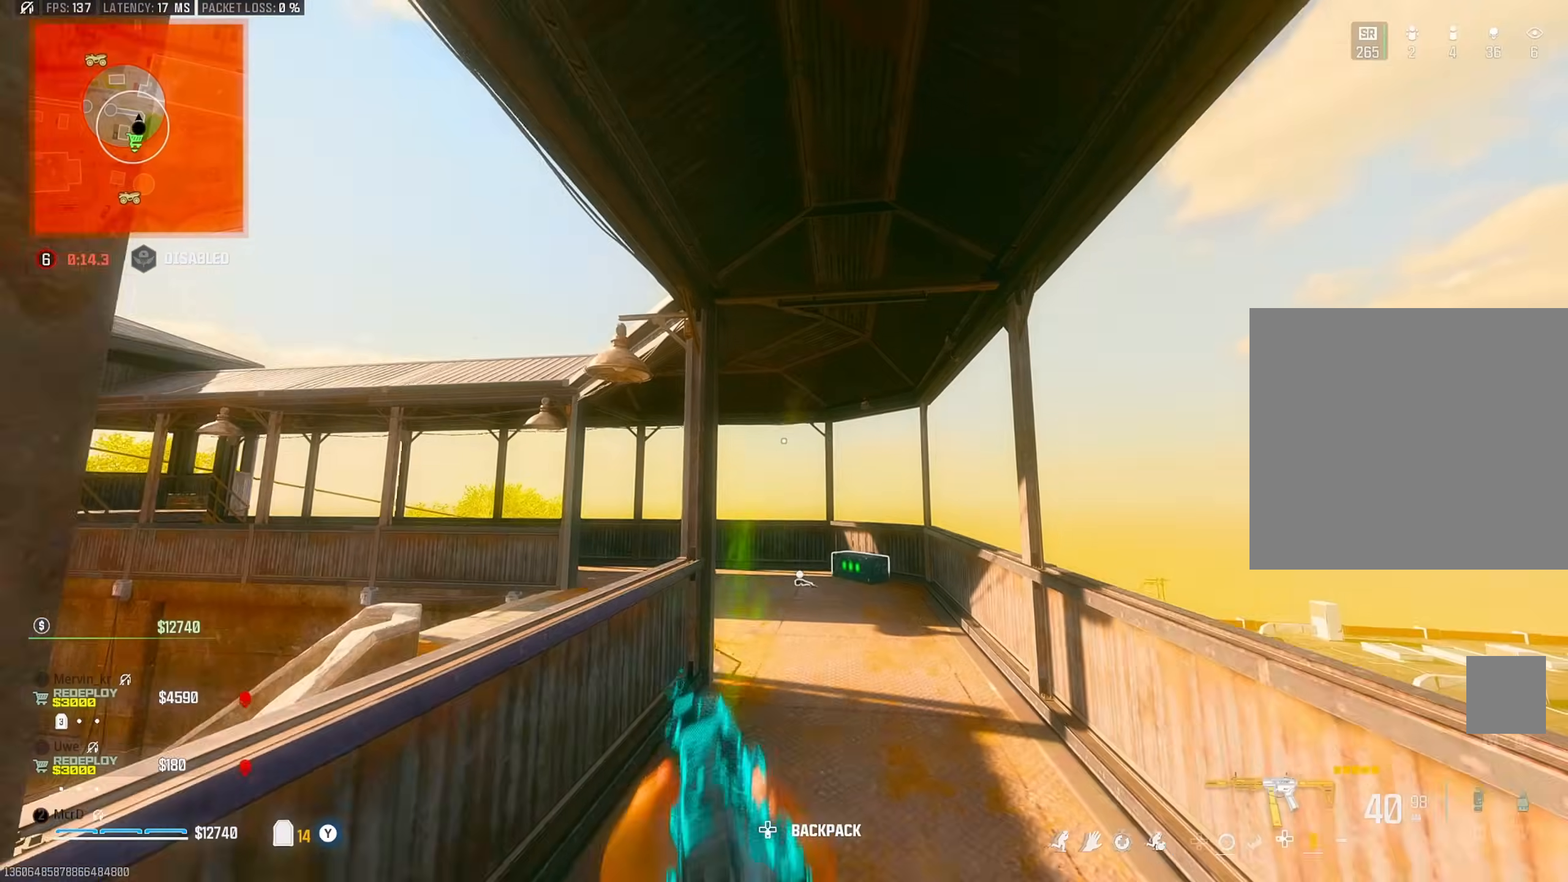
{"buttons": ["L3"], "left_stick": "up", "right_stick": "center", "events": [[217, "right_stick", "left"], [317, "left_stick", "left"], [367, "left_stick", "up-left"], [433, "L3", "down"], [467, "left_stick", "up"], [467, "right_stick", "center"]]}
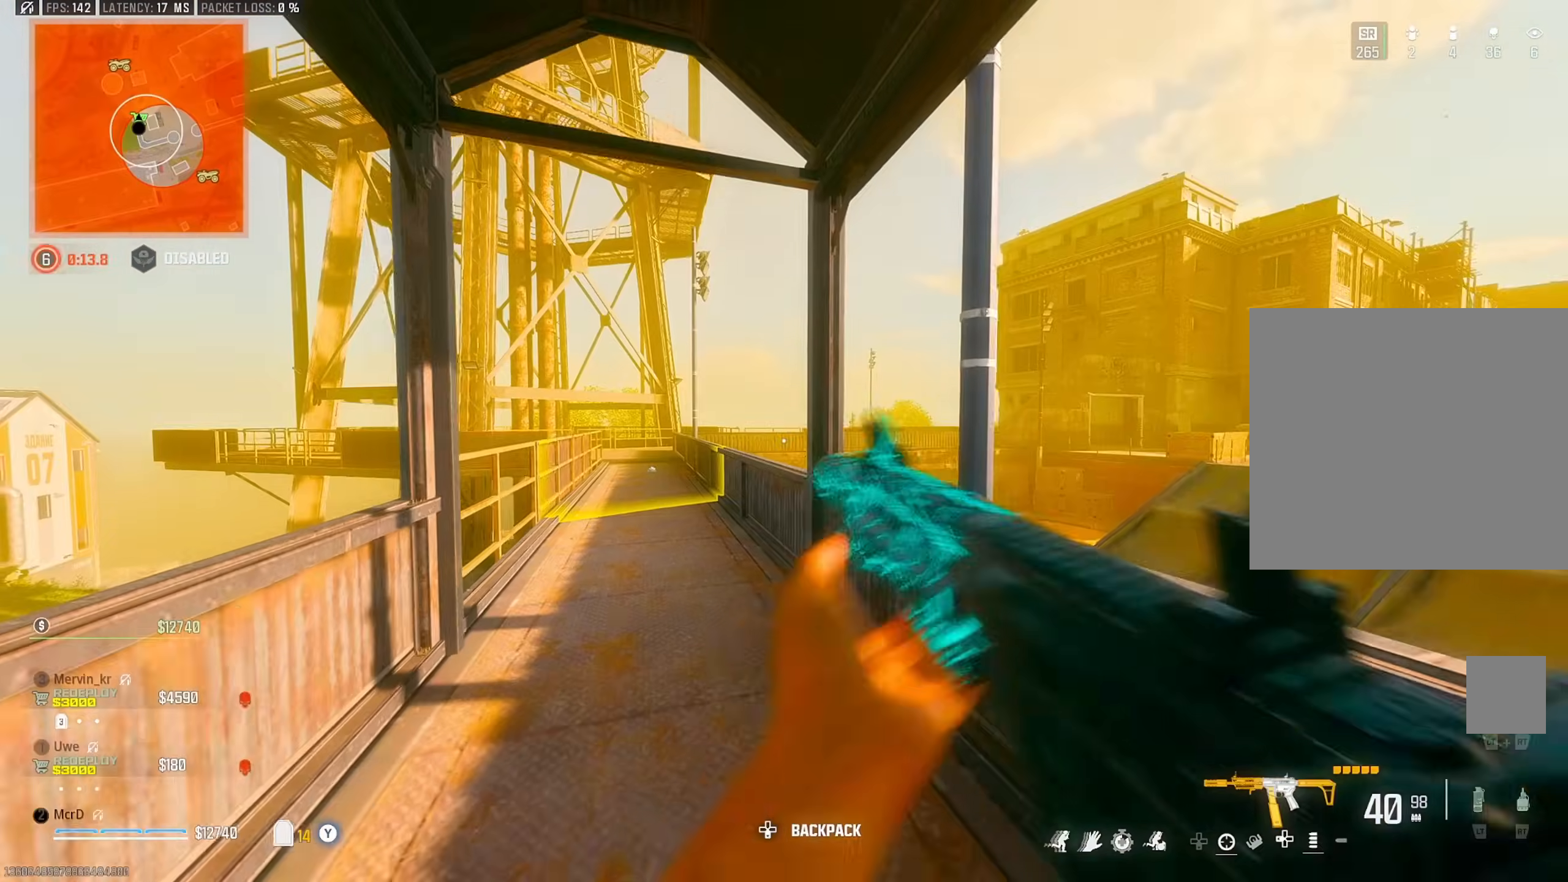
{"buttons": [], "left_stick": "down-right", "right_stick": "up-right", "events": [[50, "L3", "up"], [200, "right_stick", "down-left"], [233, "CIRCLE", "down"], [250, "right_stick", "center"], [300, "right_stick", "right"], [317, "CIRCLE", "up"], [383, "left_stick", "left"], [433, "CROSS", "down"], [433, "right_stick", "up-right"], [450, "left_stick", "down"], [500, "CROSS", "up"], [500, "left_stick", "down-right"]]}